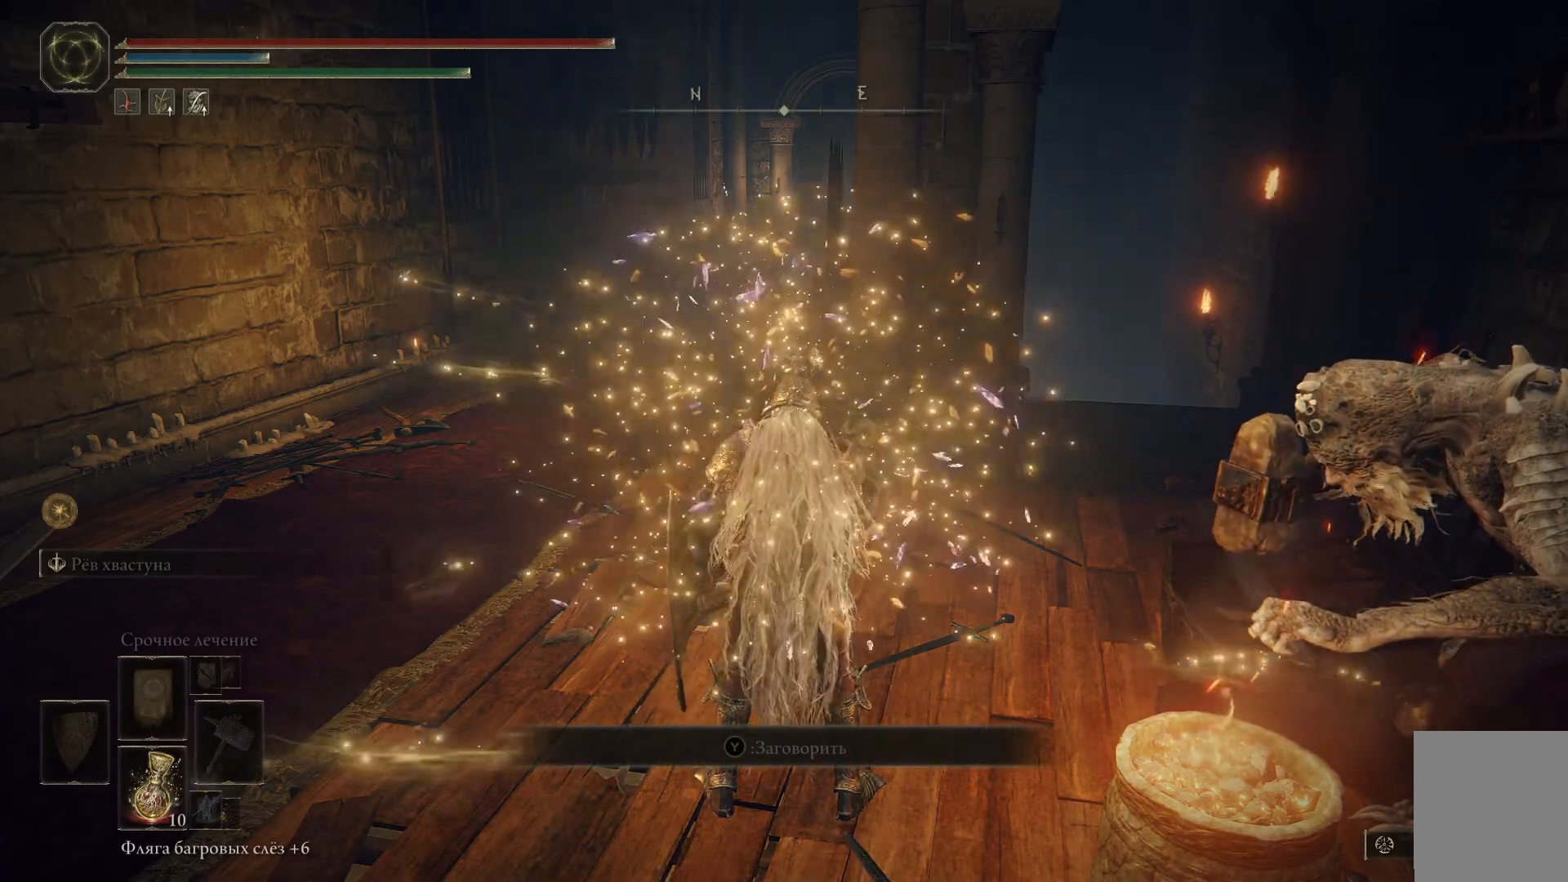
Gameplay with a controller (Xbox layout); each line is a JSON object with the inputs held at the frame after it. "events" lists button and stick changes between this image and that frame as [ms after this image, input, new state], when the widget could be followed in between.
{"buttons": [], "left_stick": "down-right", "right_stick": "right", "events": [[150, "right_stick", "right"], [417, "left_stick", "down-right"]]}
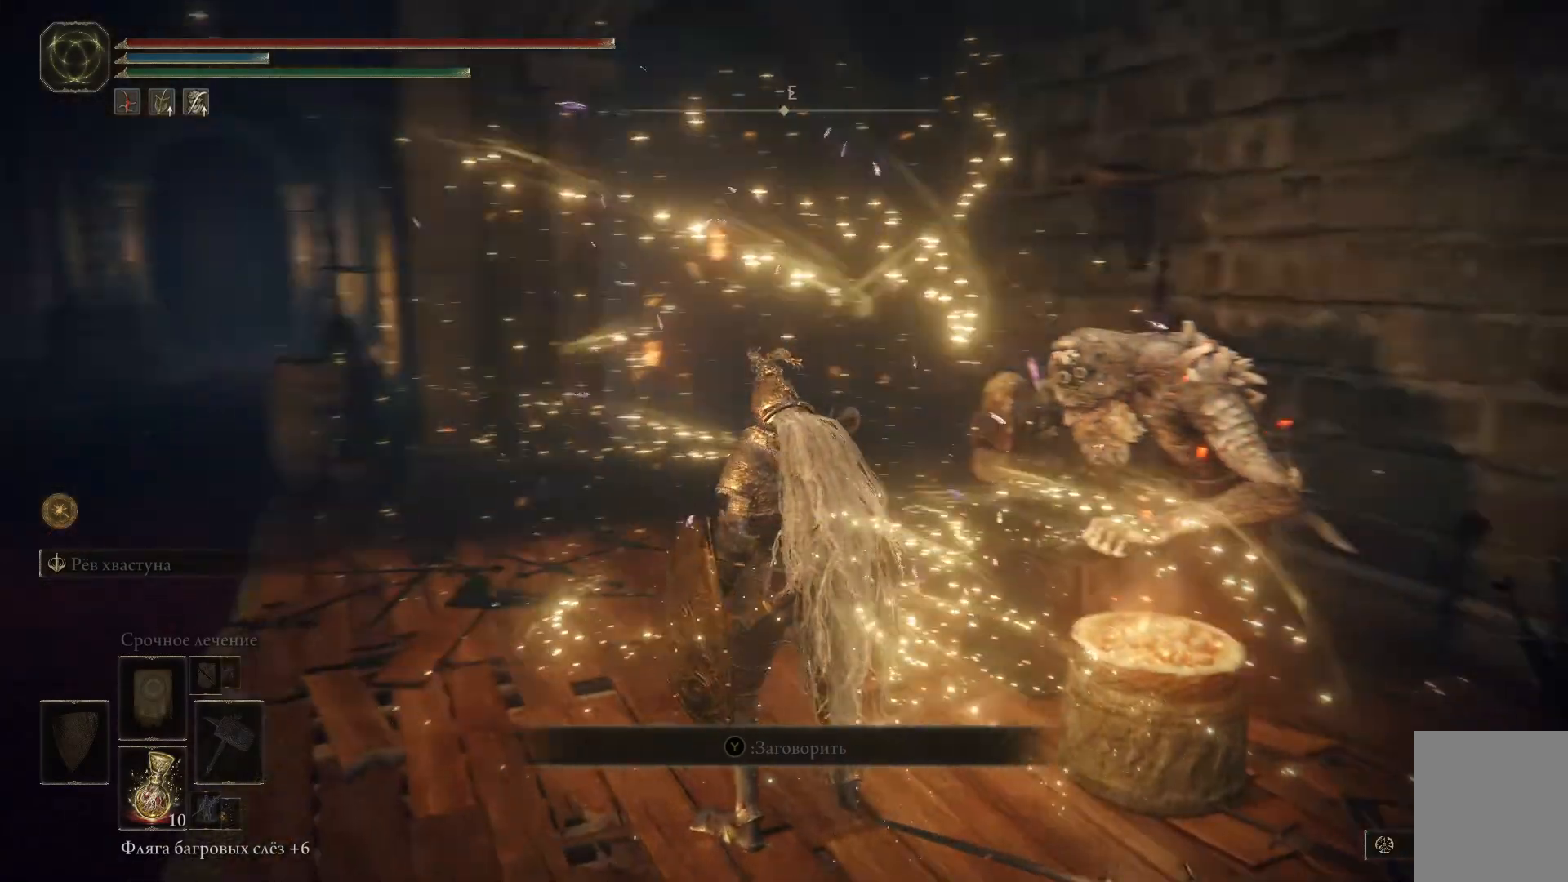
{"buttons": [], "left_stick": "right", "right_stick": "center", "events": [[134, "right_stick", "center"], [484, "left_stick", "right"]]}
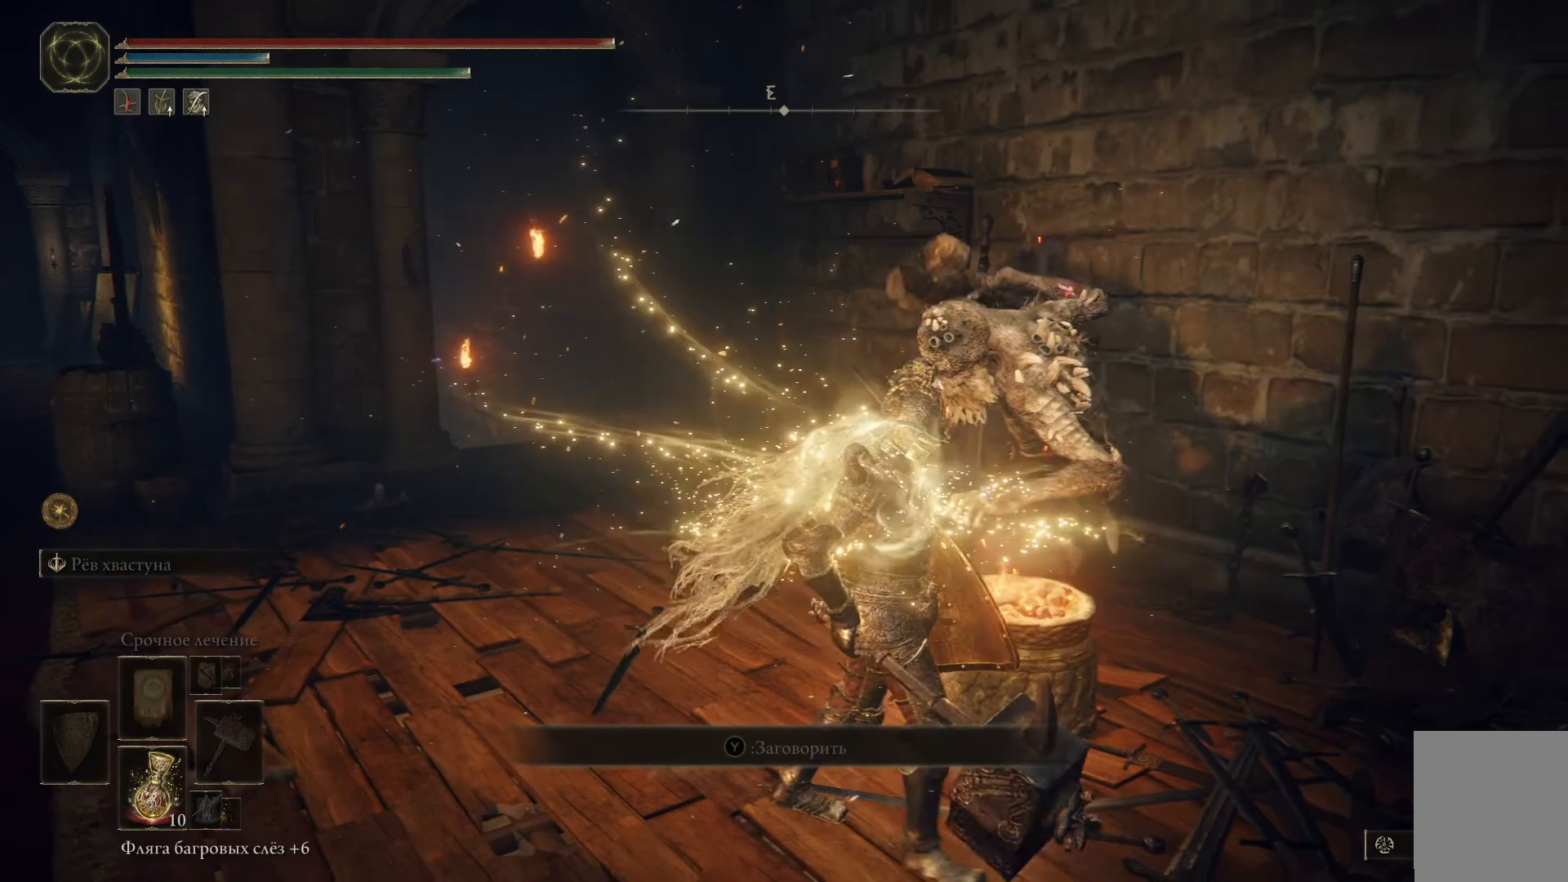
{"buttons": [], "left_stick": "up-right", "right_stick": "down-left", "events": [[100, "right_stick", "down-left"], [450, "left_stick", "up-right"]]}
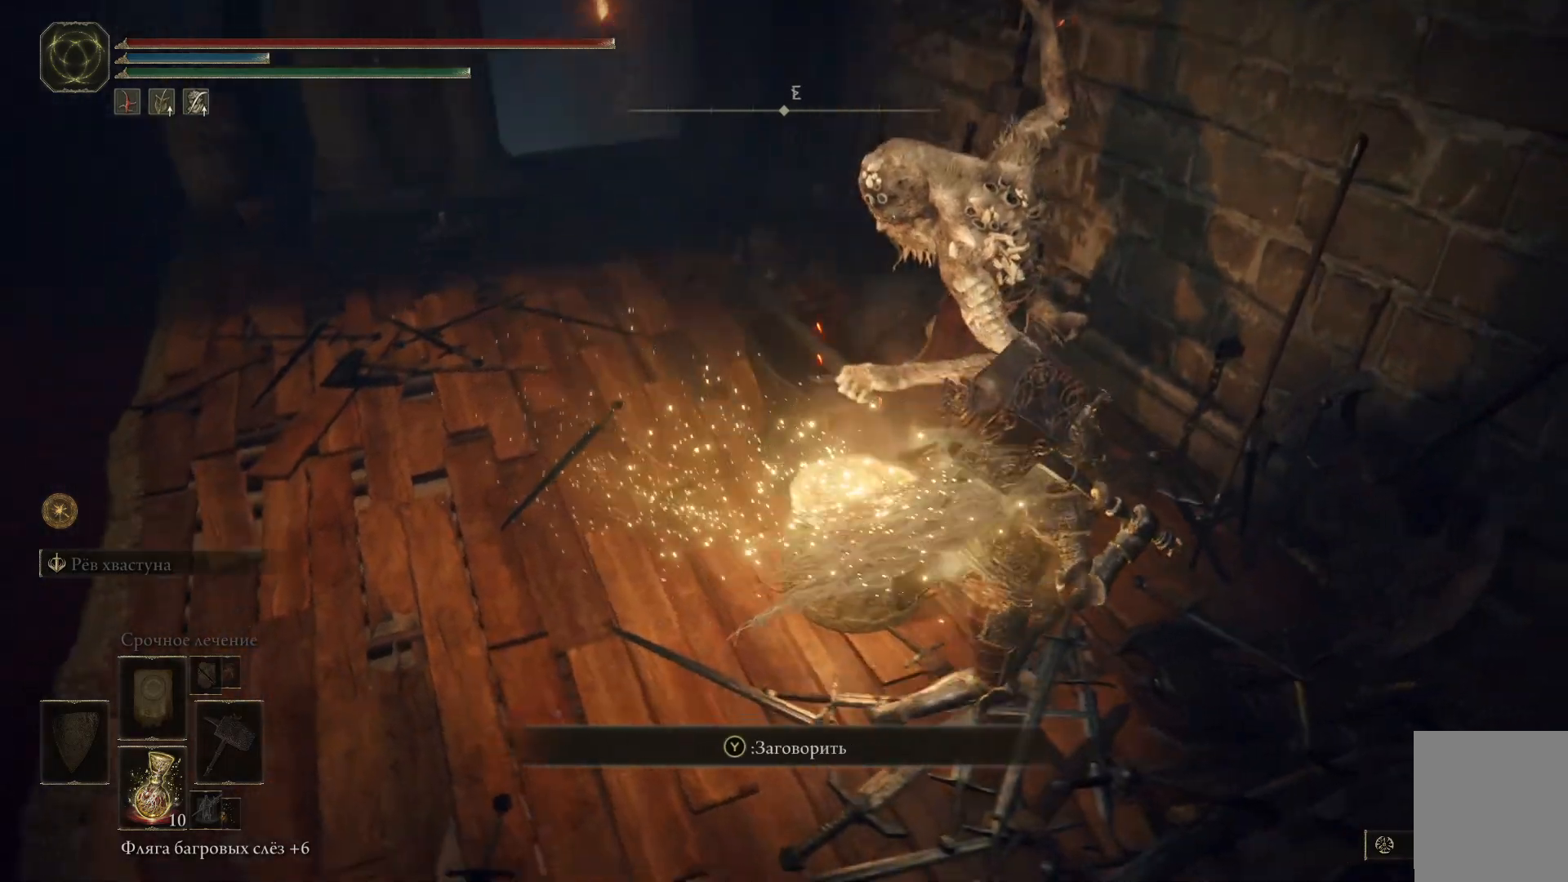
{"buttons": ["Y"], "left_stick": "center", "right_stick": "center", "events": [[134, "right_stick", "center"], [184, "left_stick", "up"], [351, "left_stick", "up-left"], [468, "Y", "down"], [484, "left_stick", "center"]]}
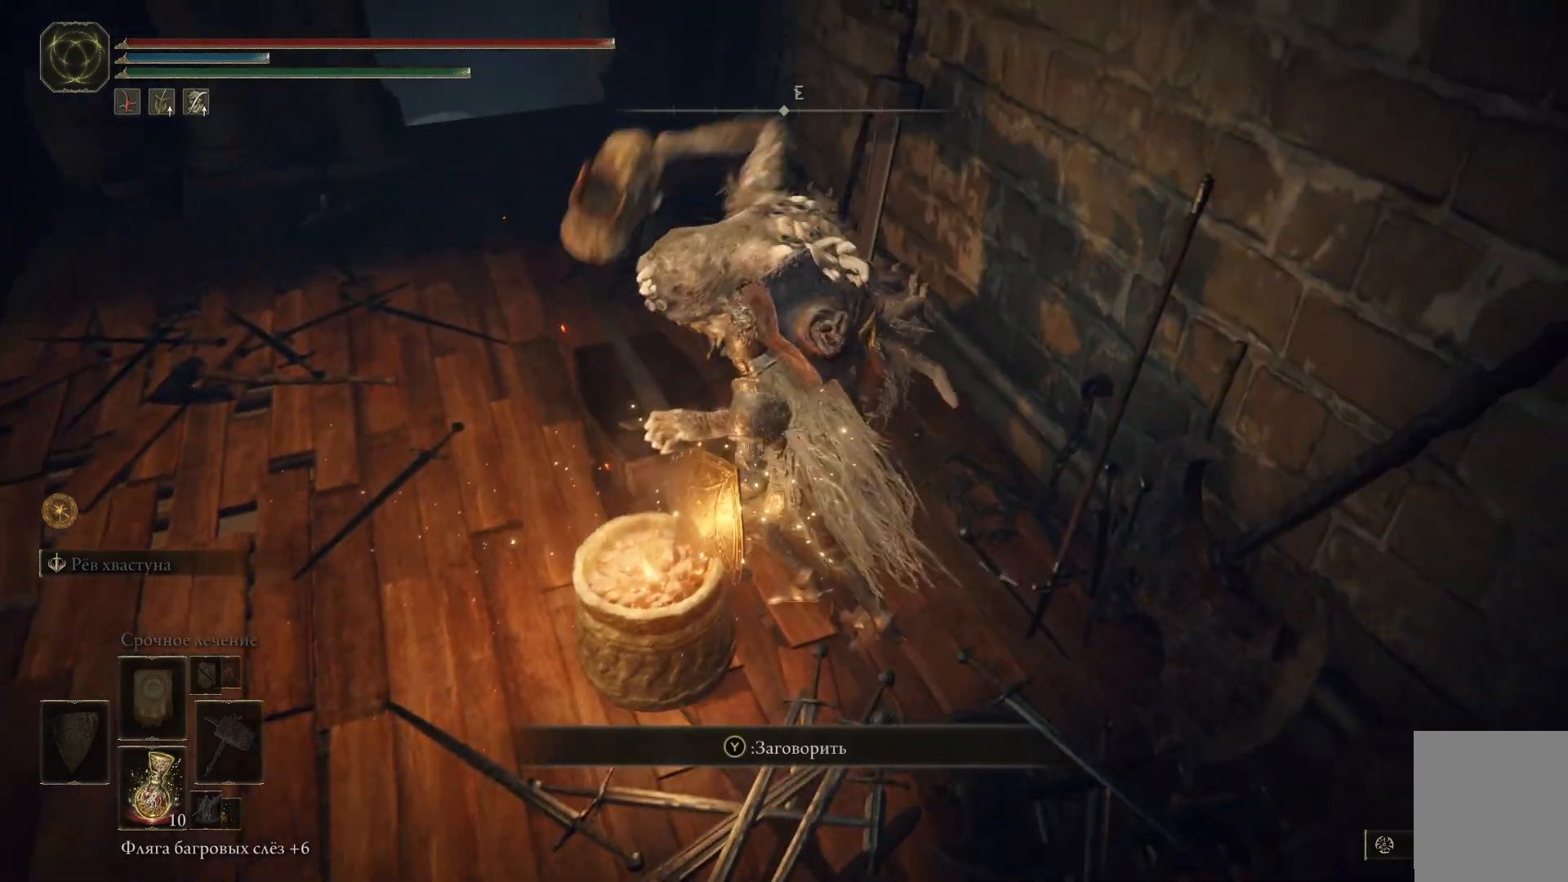
{"buttons": [], "left_stick": "center", "right_stick": "center", "events": [[83, "Y", "up"]]}
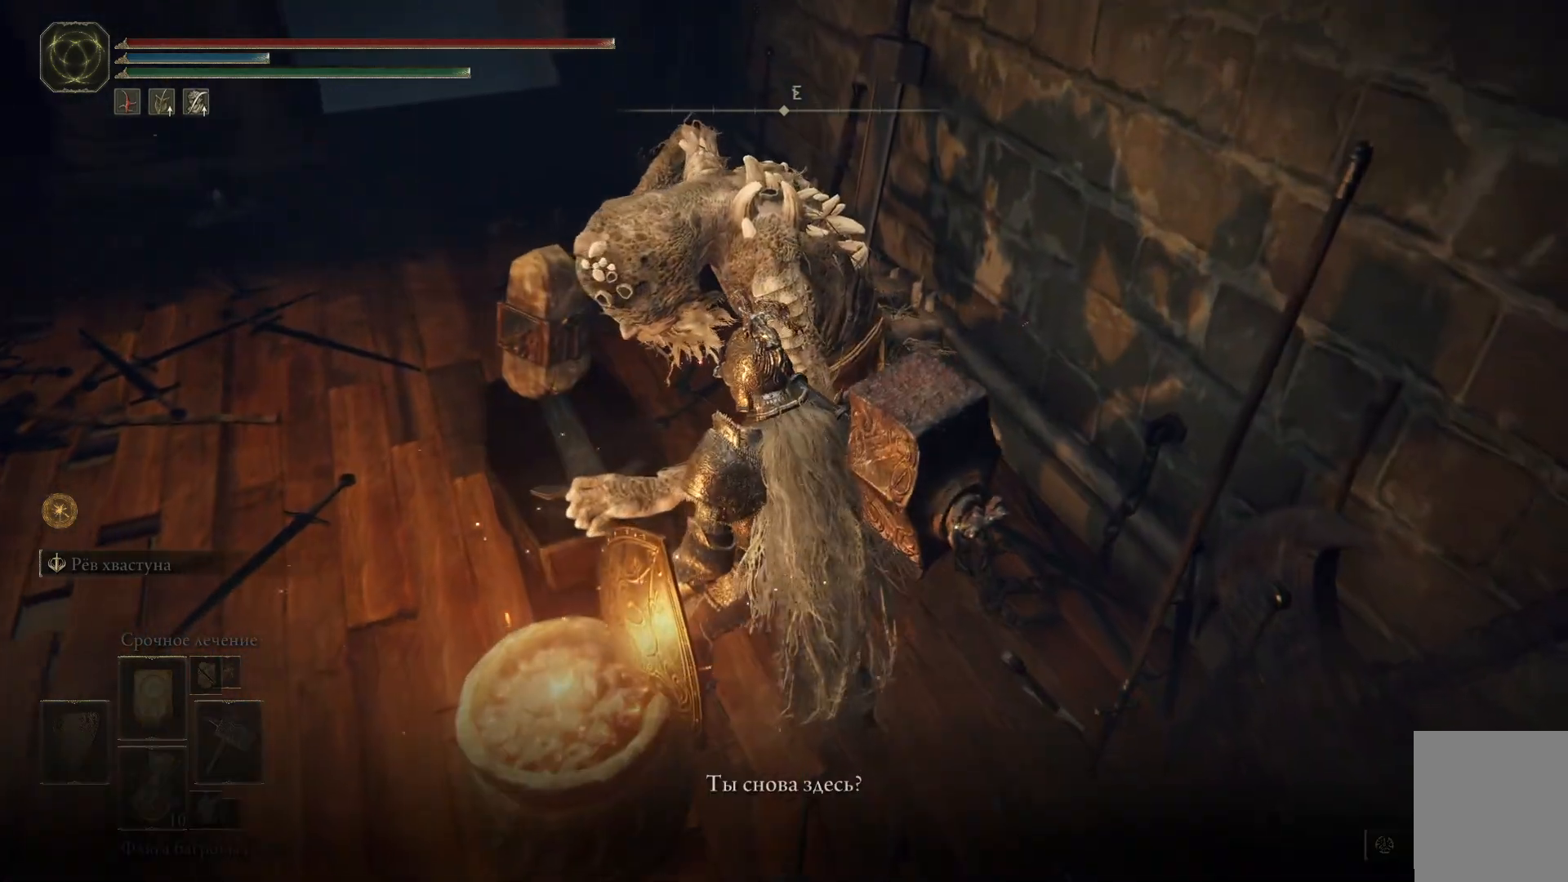
{"buttons": ["Y"], "left_stick": "center", "right_stick": "center", "events": [[117, "Y", "down"], [234, "Y", "up"], [317, "Y", "down"], [384, "Y", "up"], [468, "Y", "down"]]}
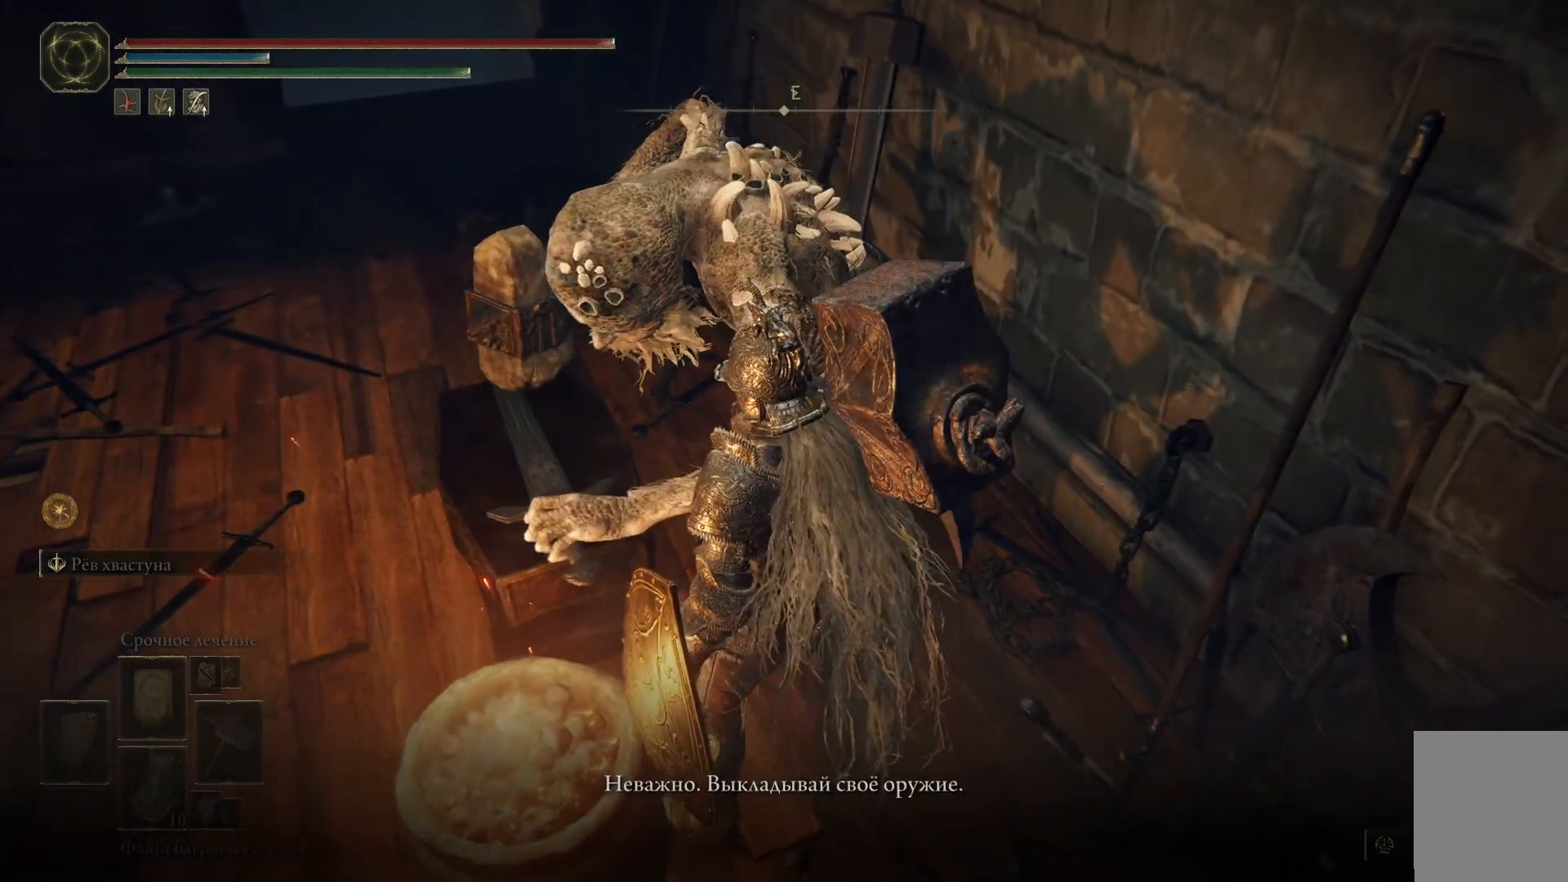
{"buttons": ["Y"], "left_stick": "center", "right_stick": "center", "events": [[84, "Y", "up"], [134, "Y", "down"], [217, "Y", "up"], [501, "Y", "down"]]}
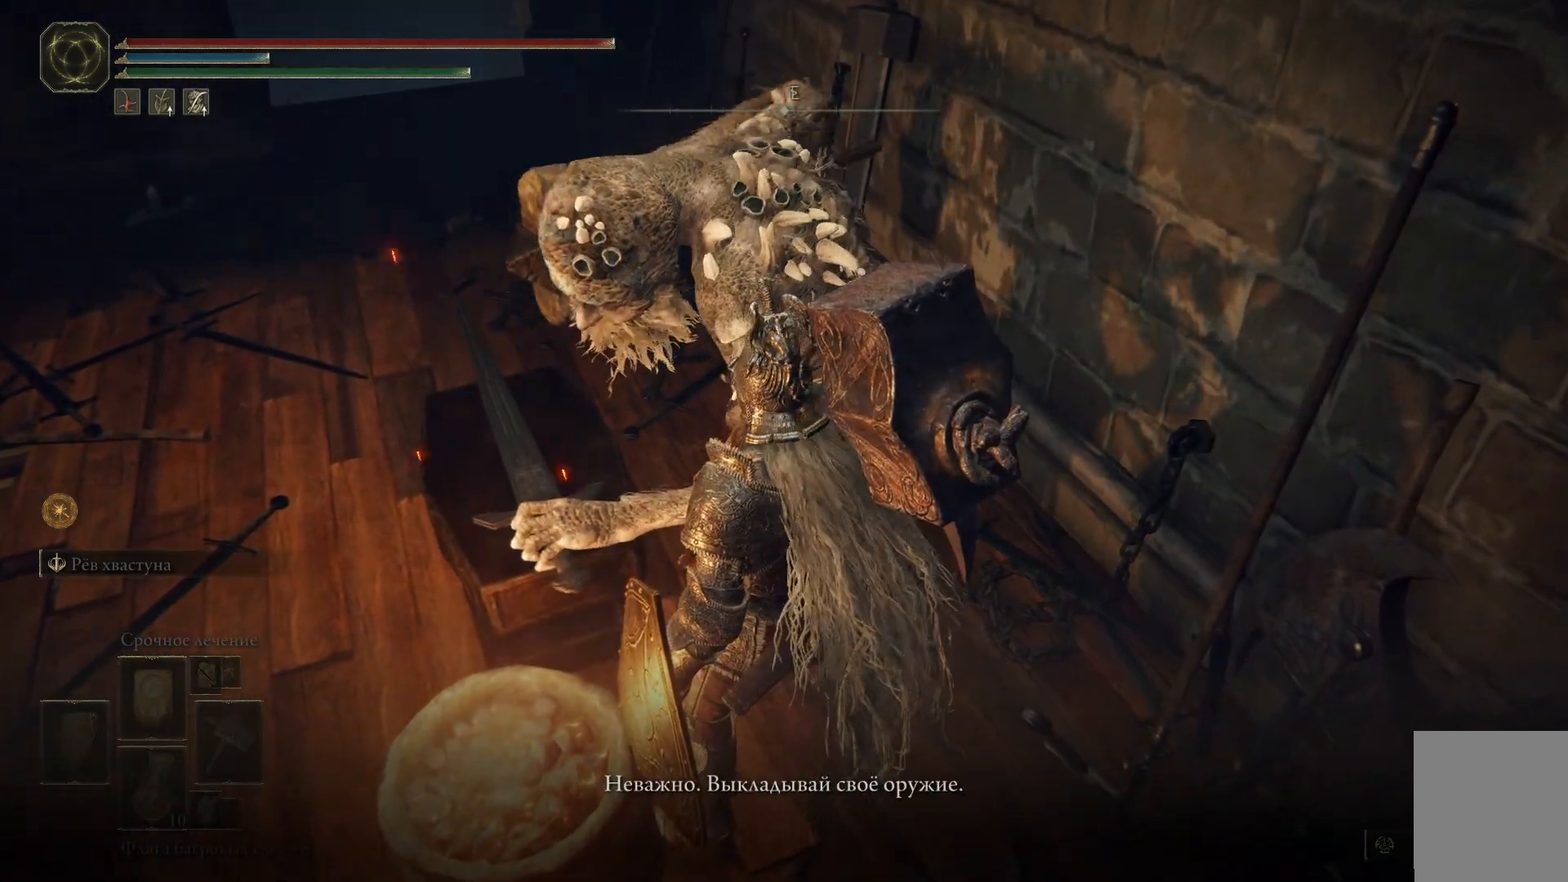
{"buttons": [], "left_stick": "center", "right_stick": "center", "events": [[83, "Y", "up"]]}
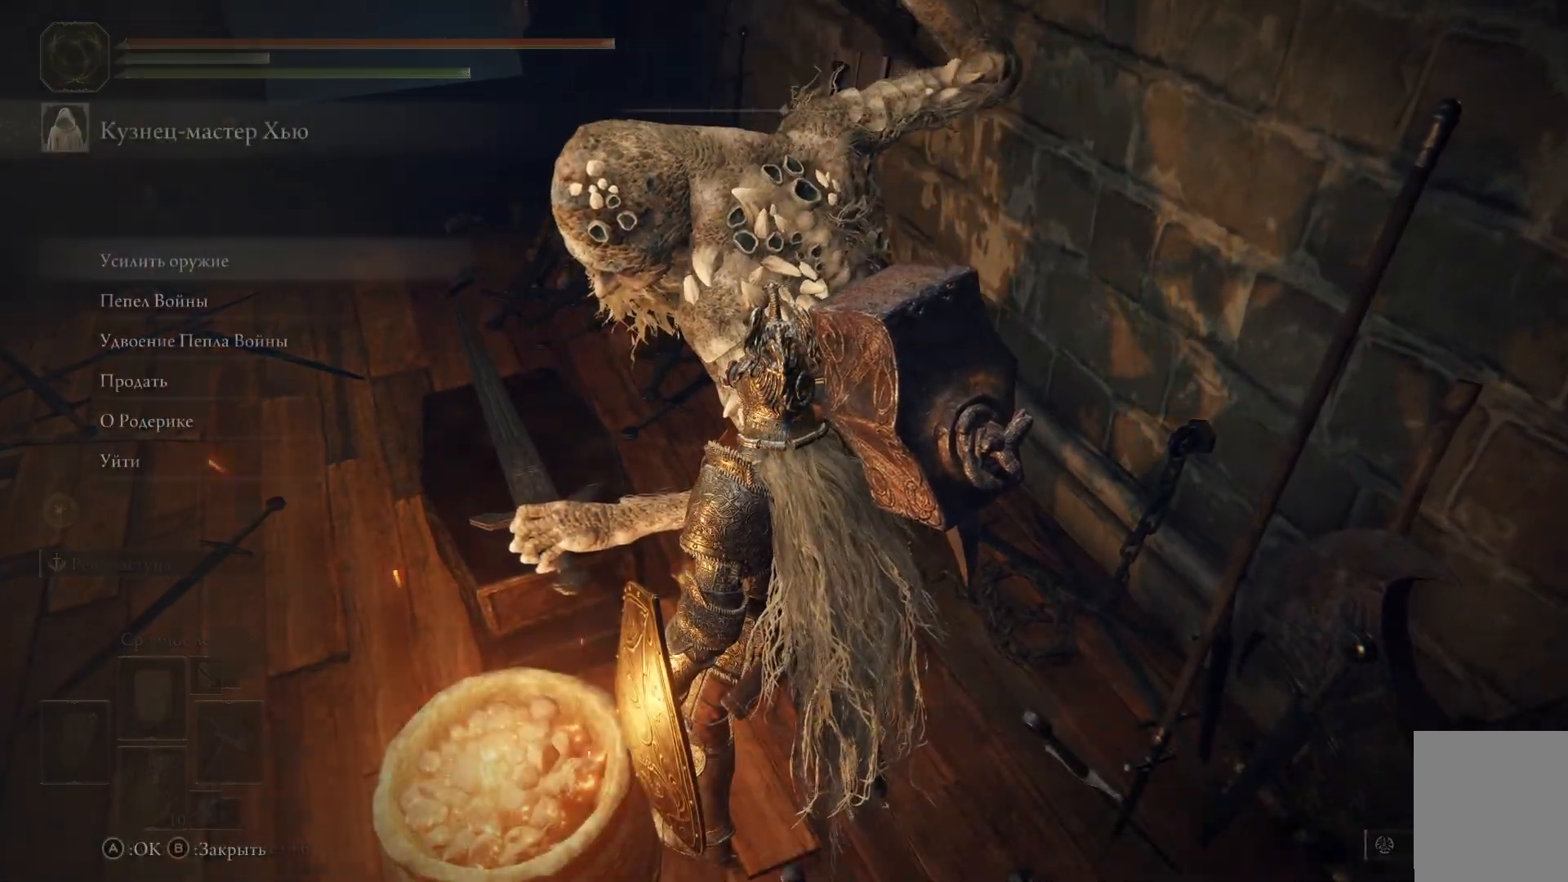
{"buttons": ["A"], "left_stick": "center", "right_stick": "center", "events": [[501, "A", "down"]]}
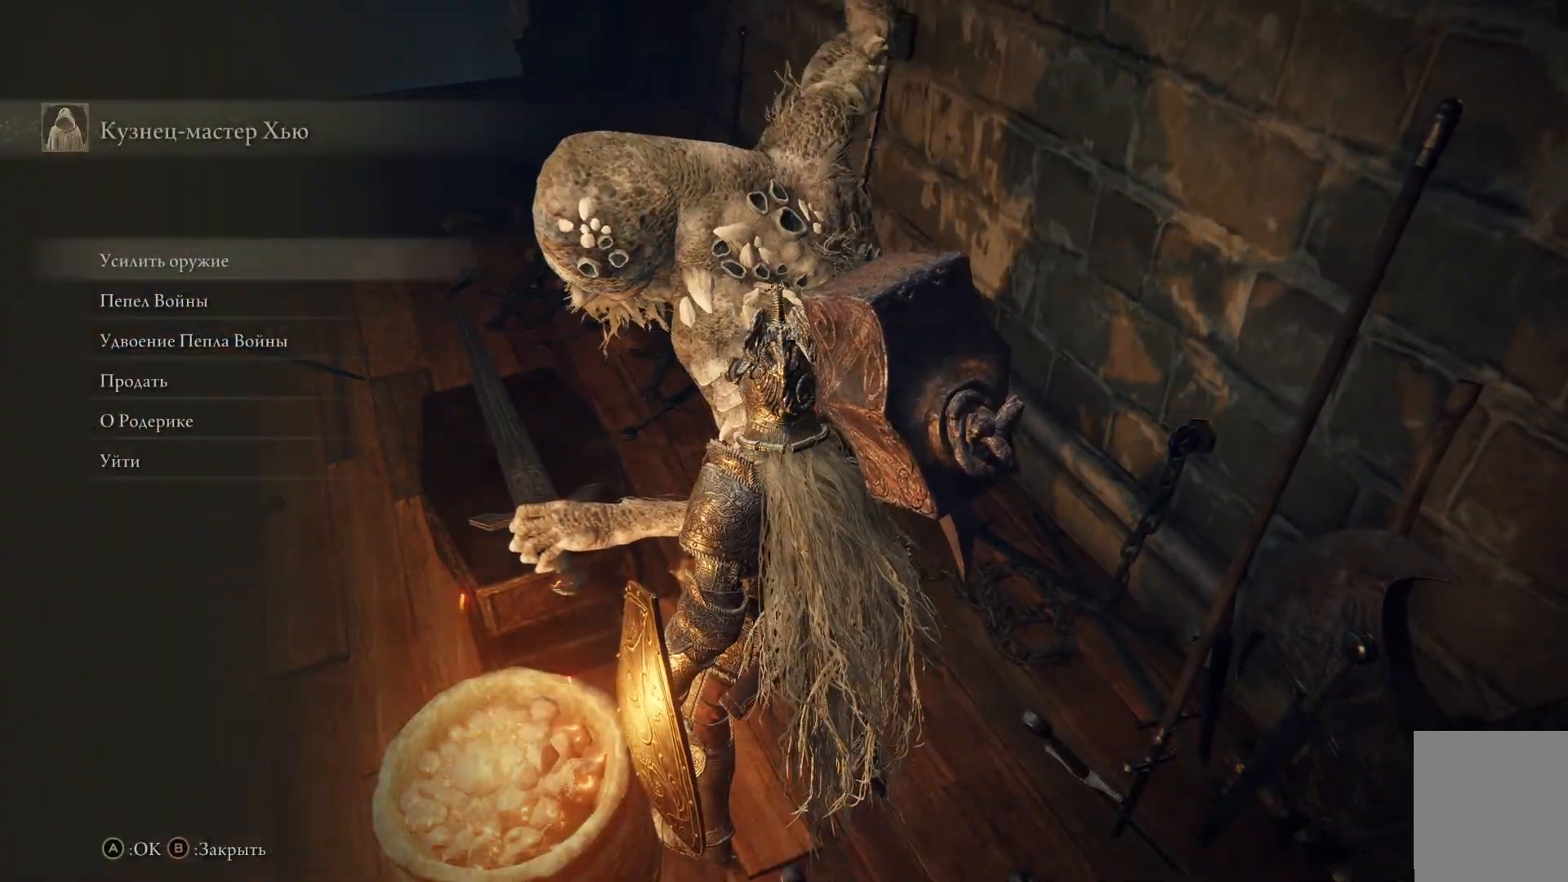
{"buttons": [], "left_stick": "center", "right_stick": "center", "events": [[117, "A", "up"]]}
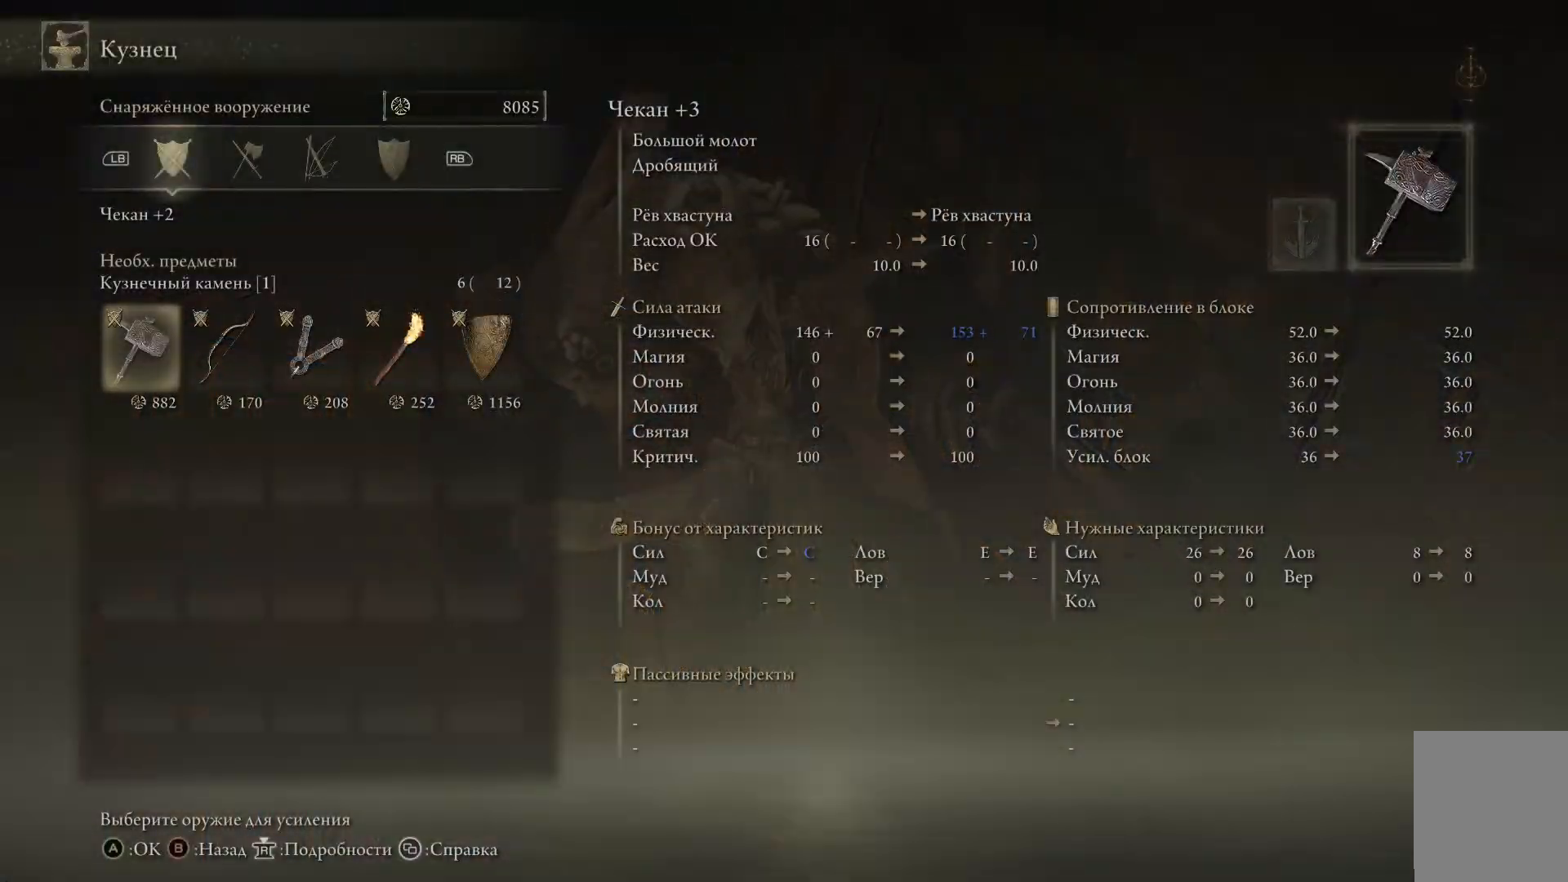
{"buttons": [], "left_stick": "center", "right_stick": "center", "events": [[384, "A", "down"], [501, "A", "up"]]}
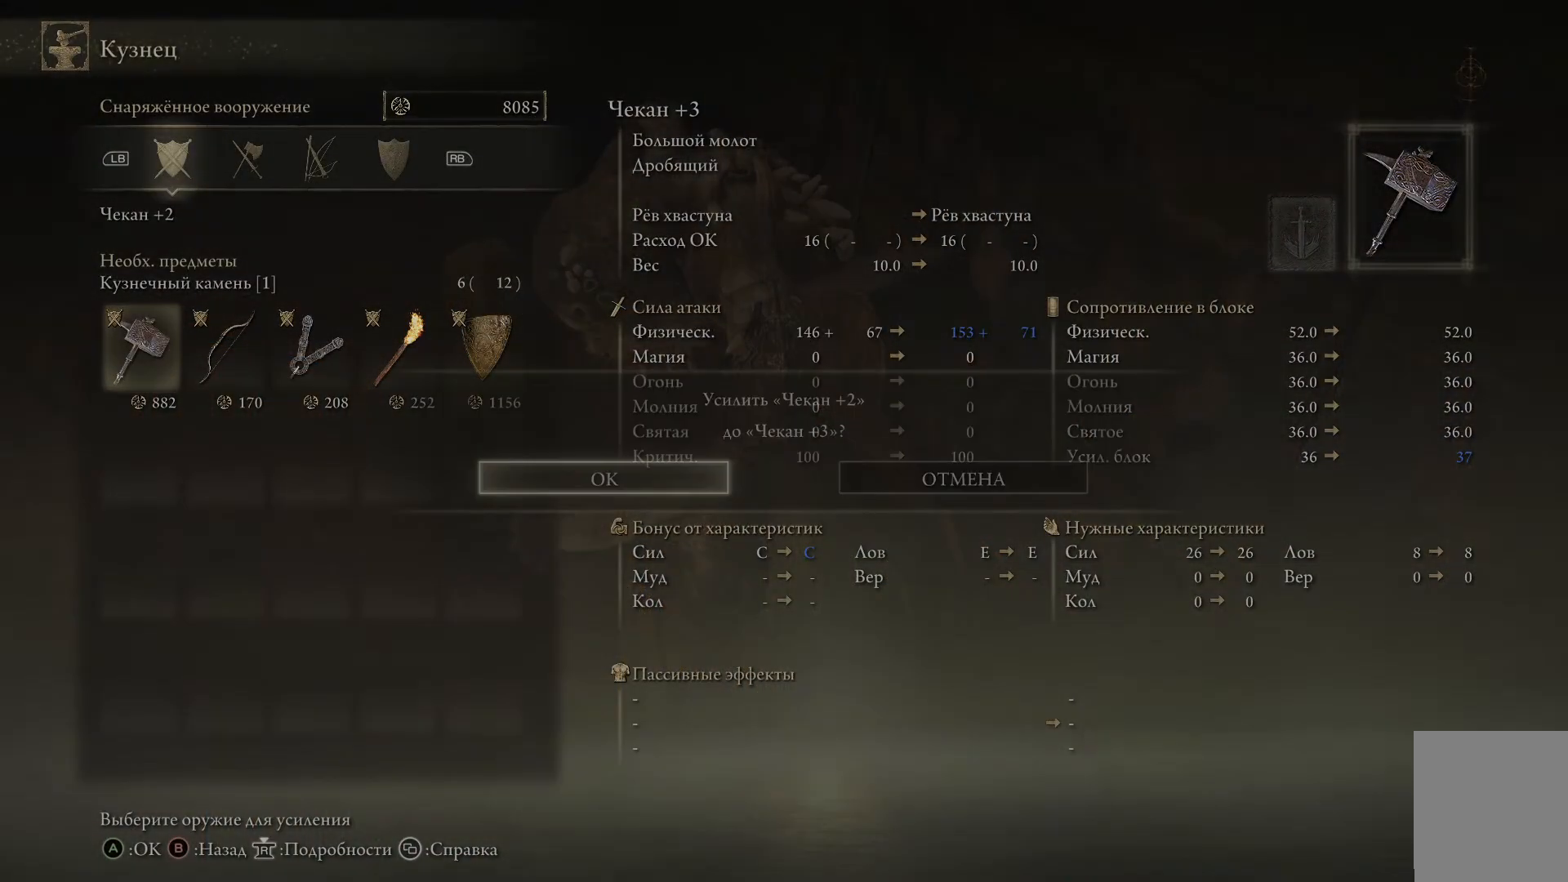
{"buttons": [], "left_stick": "center", "right_stick": "center", "events": [[217, "A", "down"], [350, "A", "up"]]}
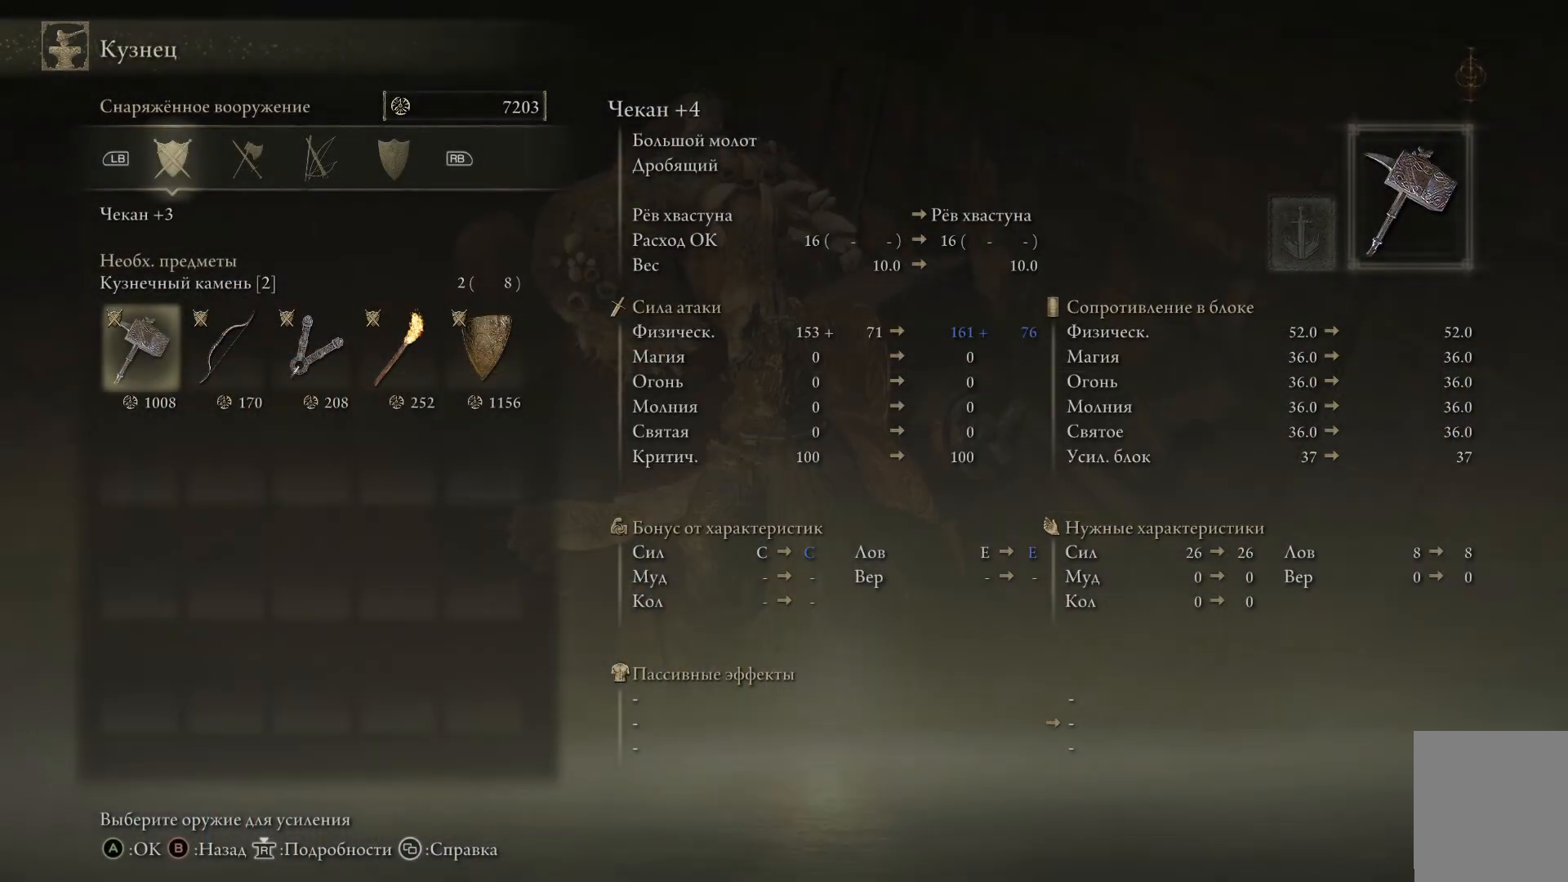
{"buttons": [], "left_stick": "center", "right_stick": "center", "events": [[200, "A", "down"], [334, "A", "up"]]}
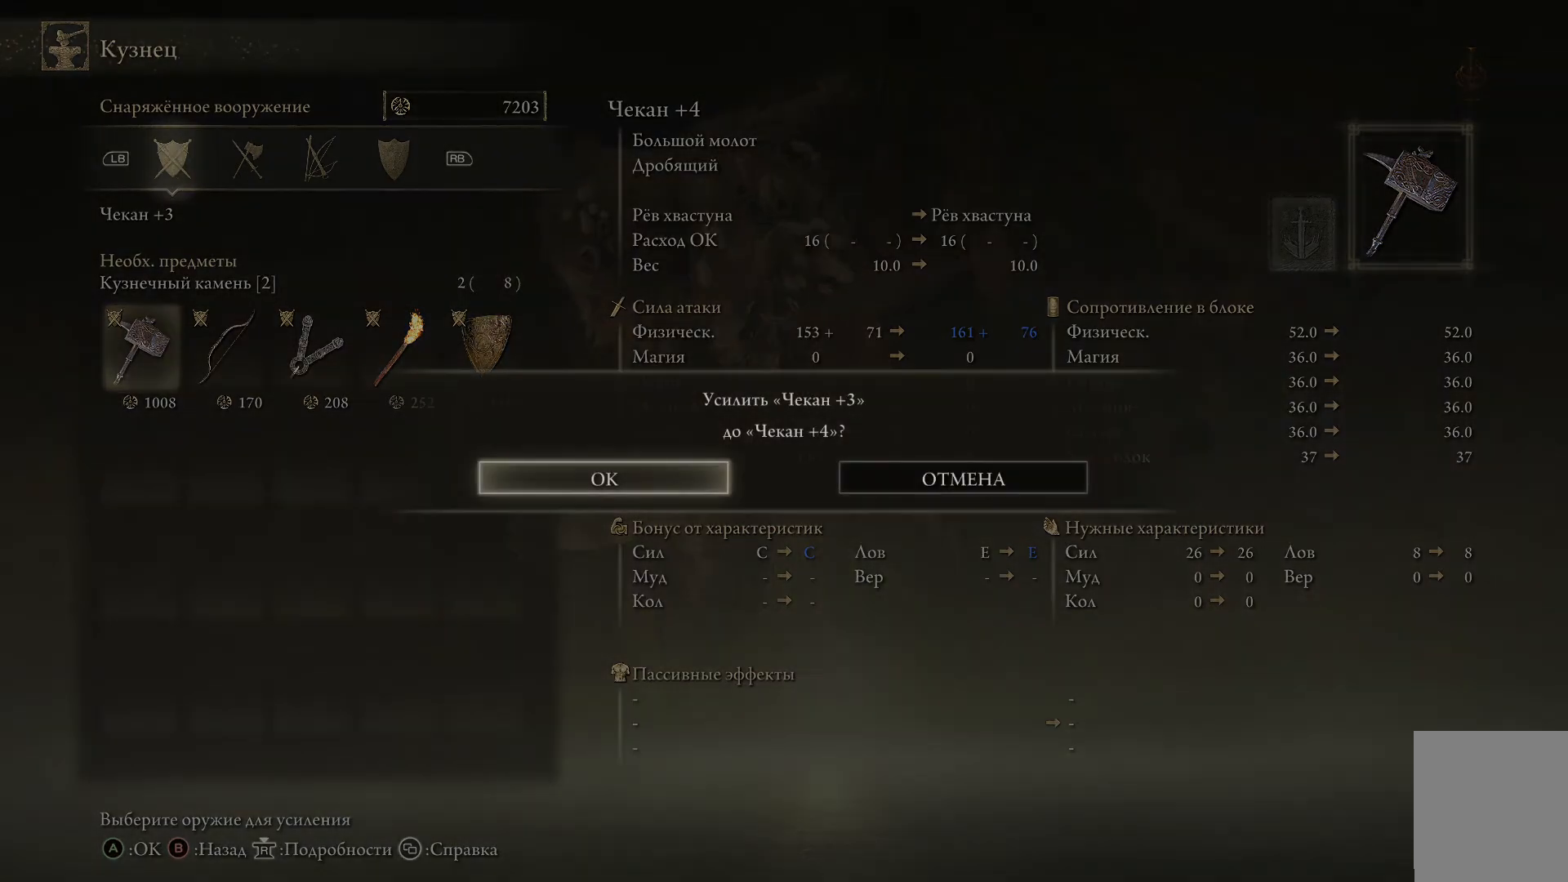
{"buttons": ["A"], "left_stick": "center", "right_stick": "center", "events": [[33, "A", "down"], [150, "A", "up"], [500, "A", "down"]]}
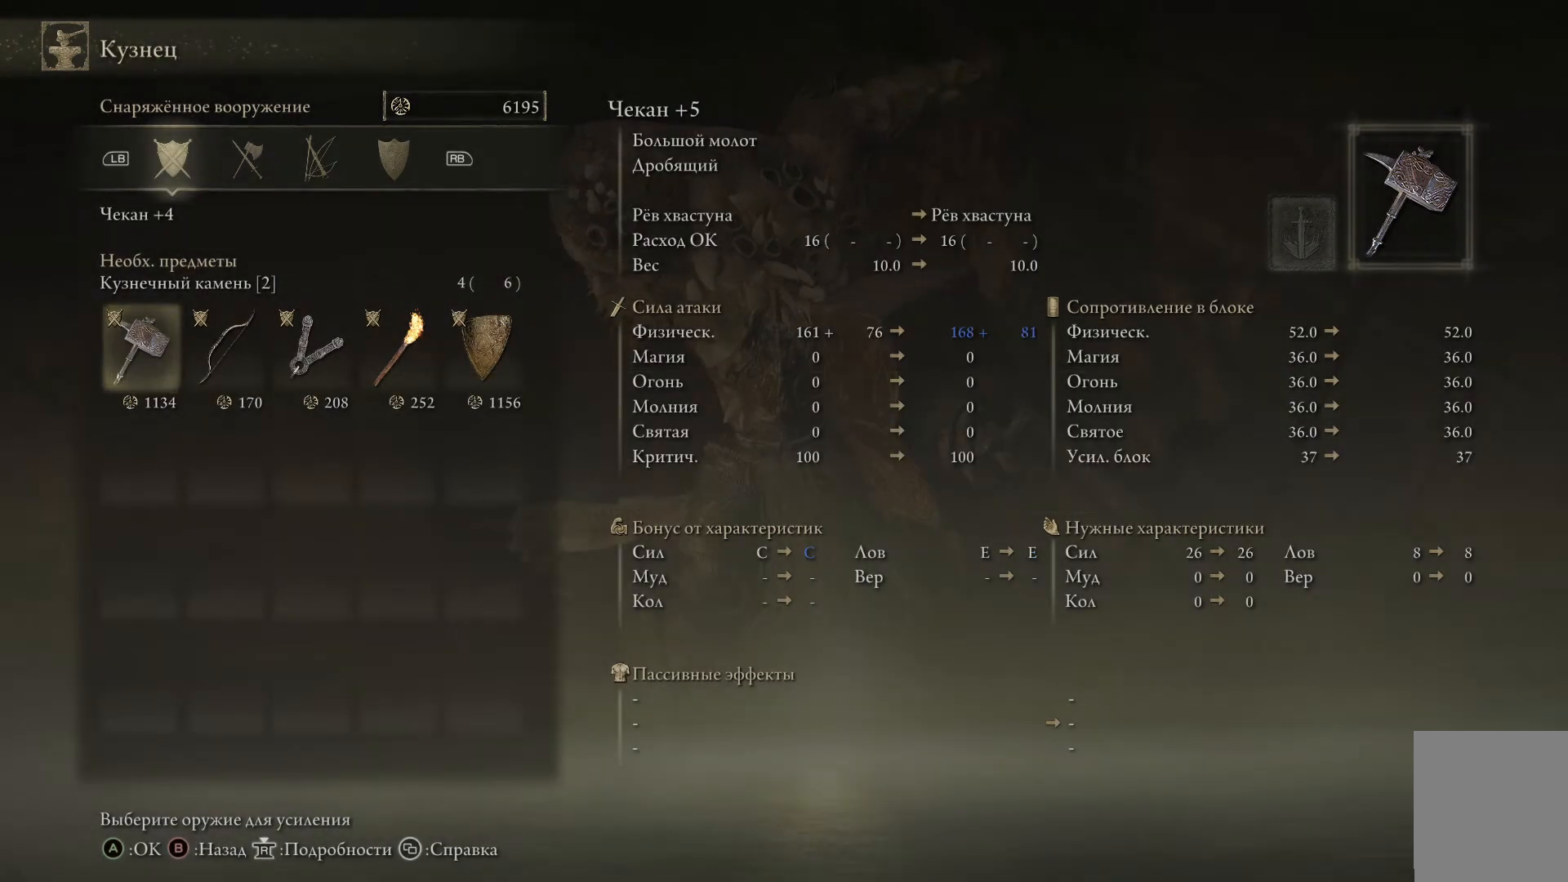
{"buttons": [], "left_stick": "center", "right_stick": "center", "events": [[117, "A", "up"], [351, "A", "down"], [467, "A", "up"]]}
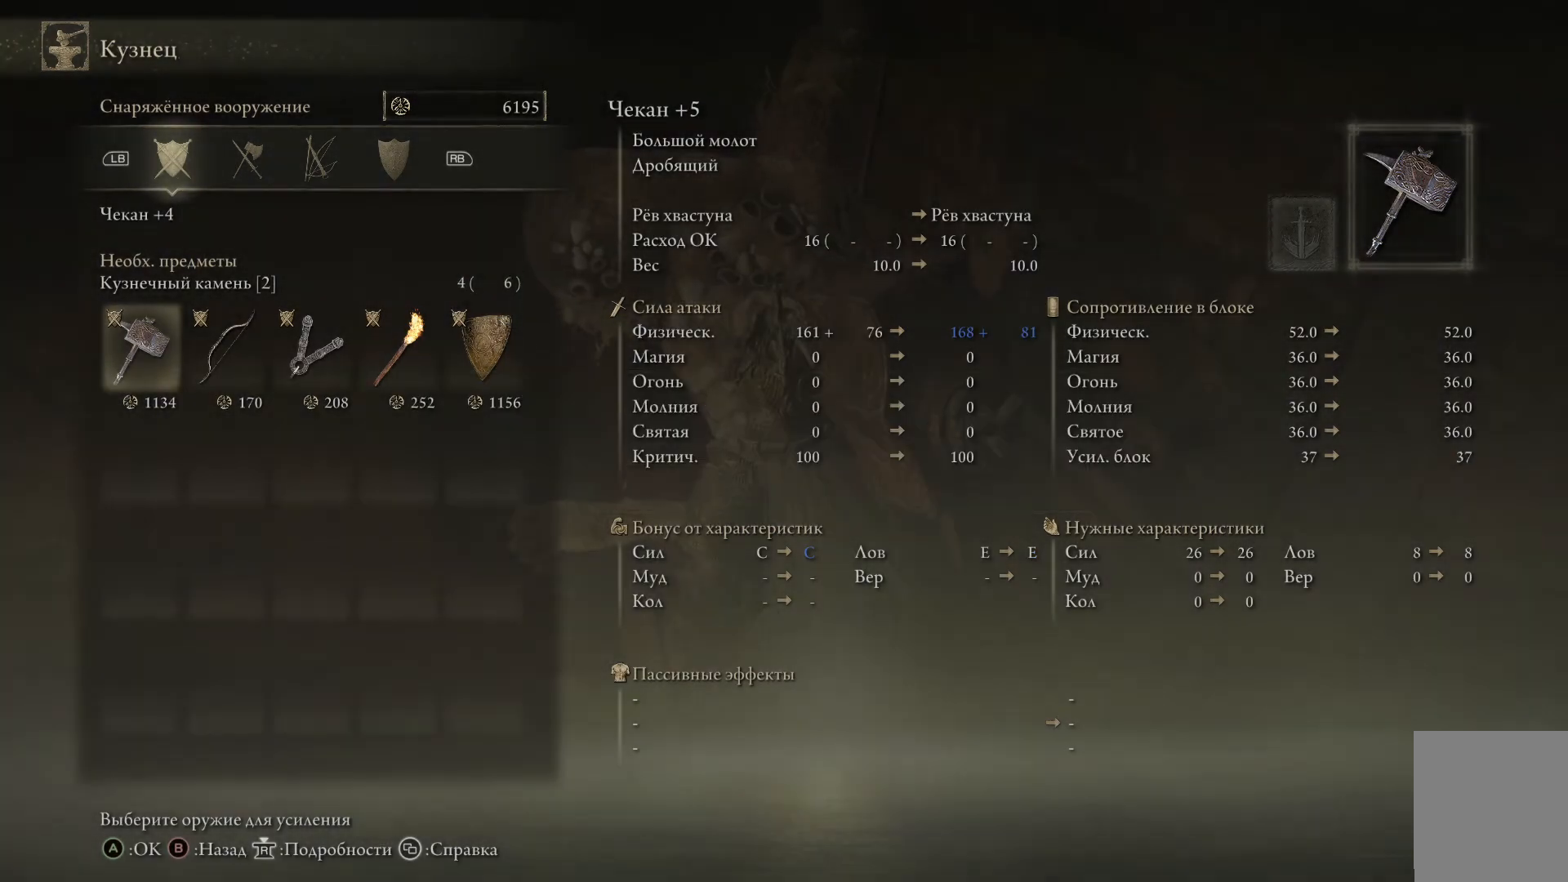
{"buttons": [], "left_stick": "center", "right_stick": "center", "events": [[233, "A", "down"], [367, "A", "up"]]}
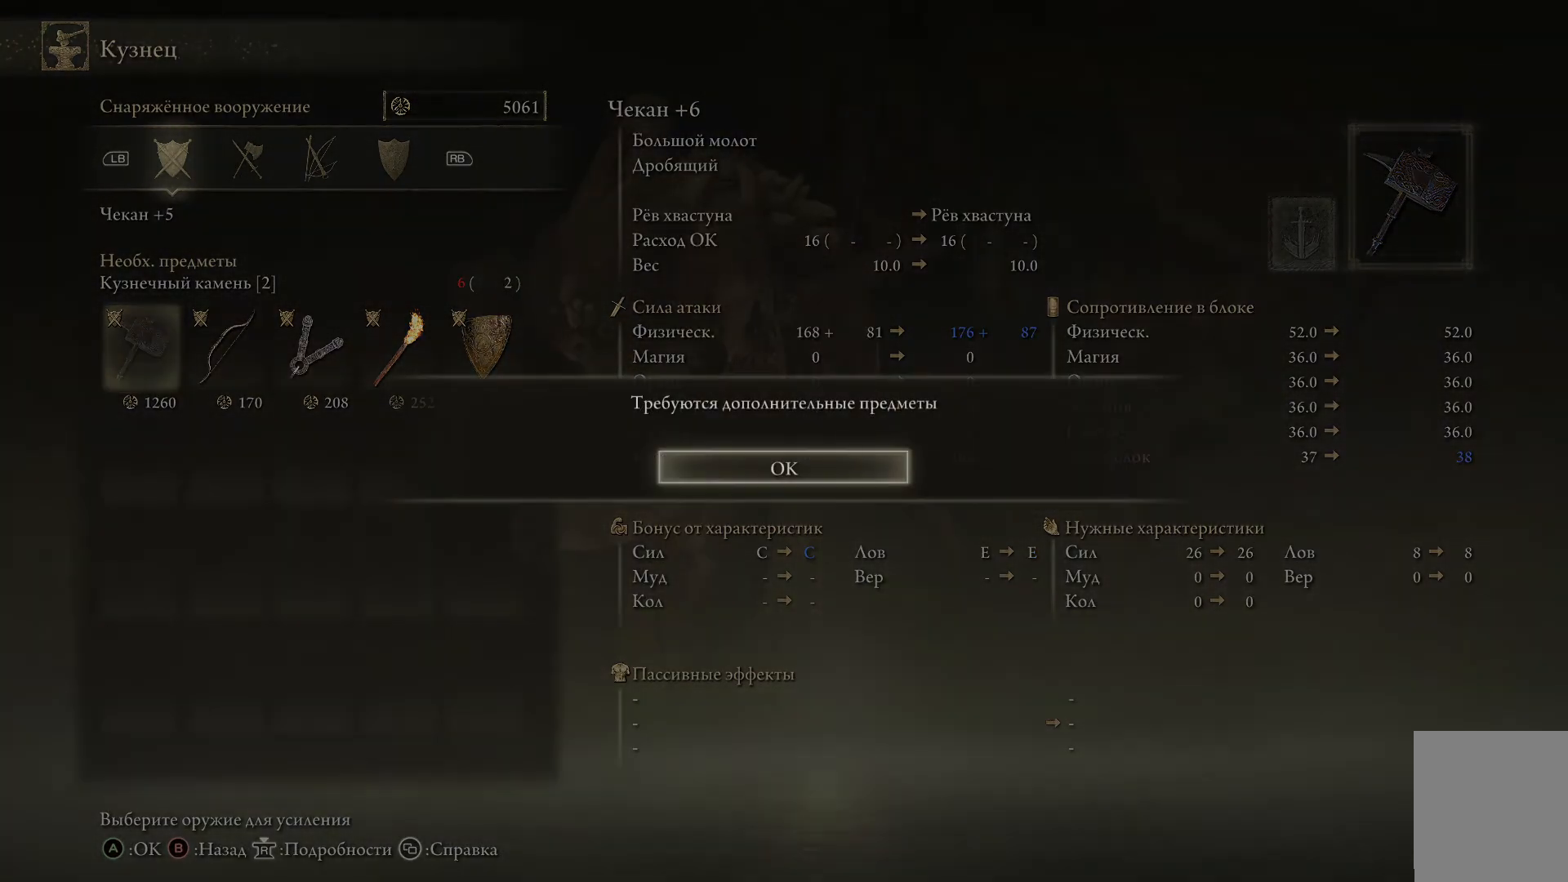
{"buttons": [], "left_stick": "center", "right_stick": "center", "events": [[84, "A", "down"], [200, "A", "up"]]}
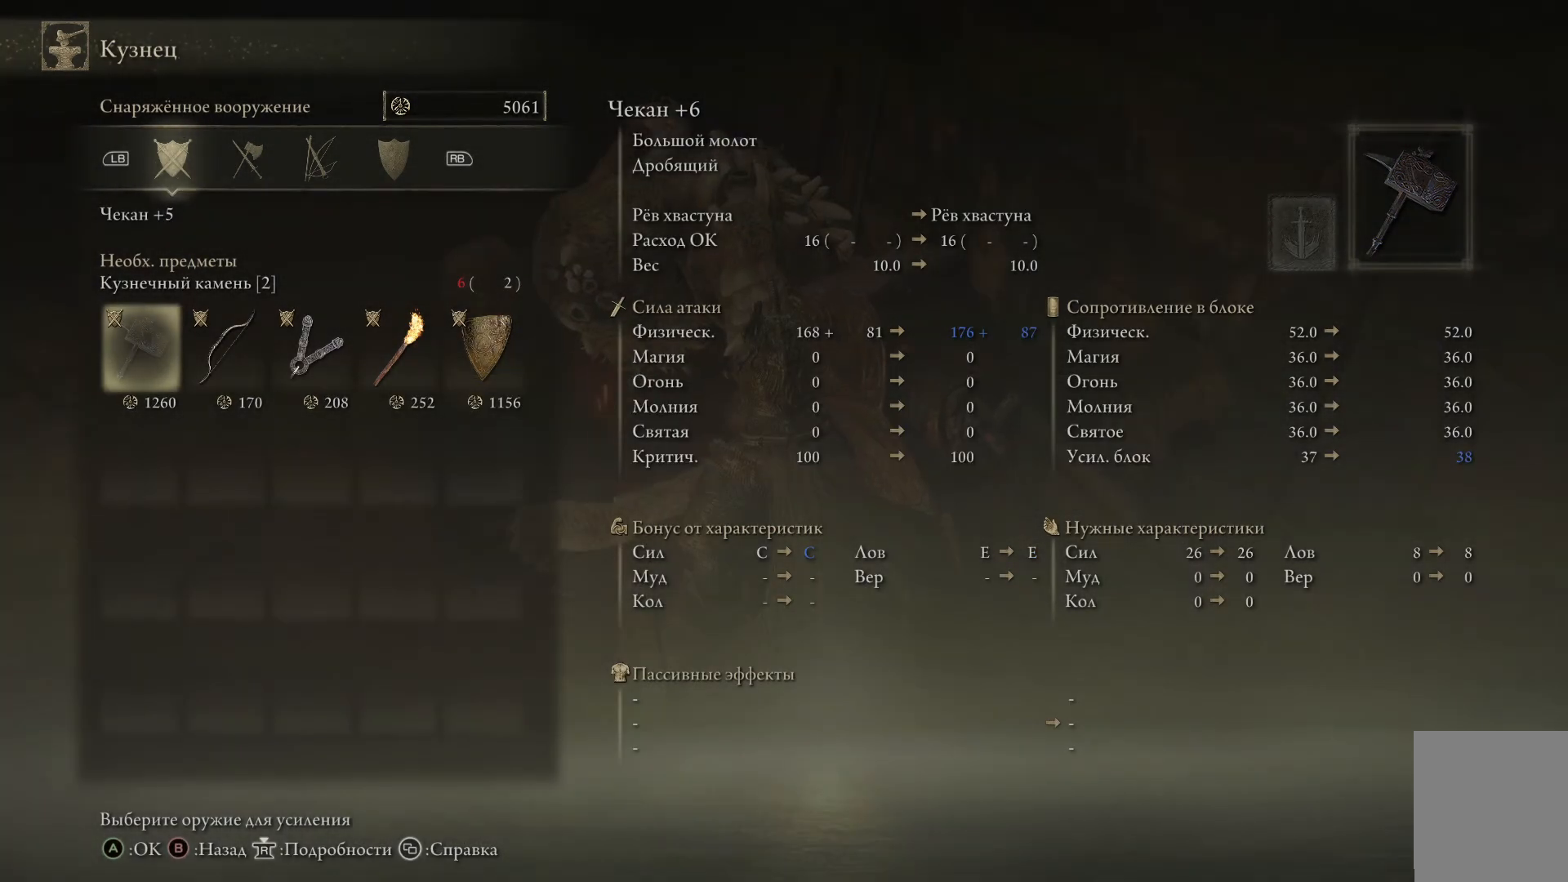
{"buttons": [], "left_stick": "center", "right_stick": "center", "events": [[200, "A", "down"], [333, "A", "up"]]}
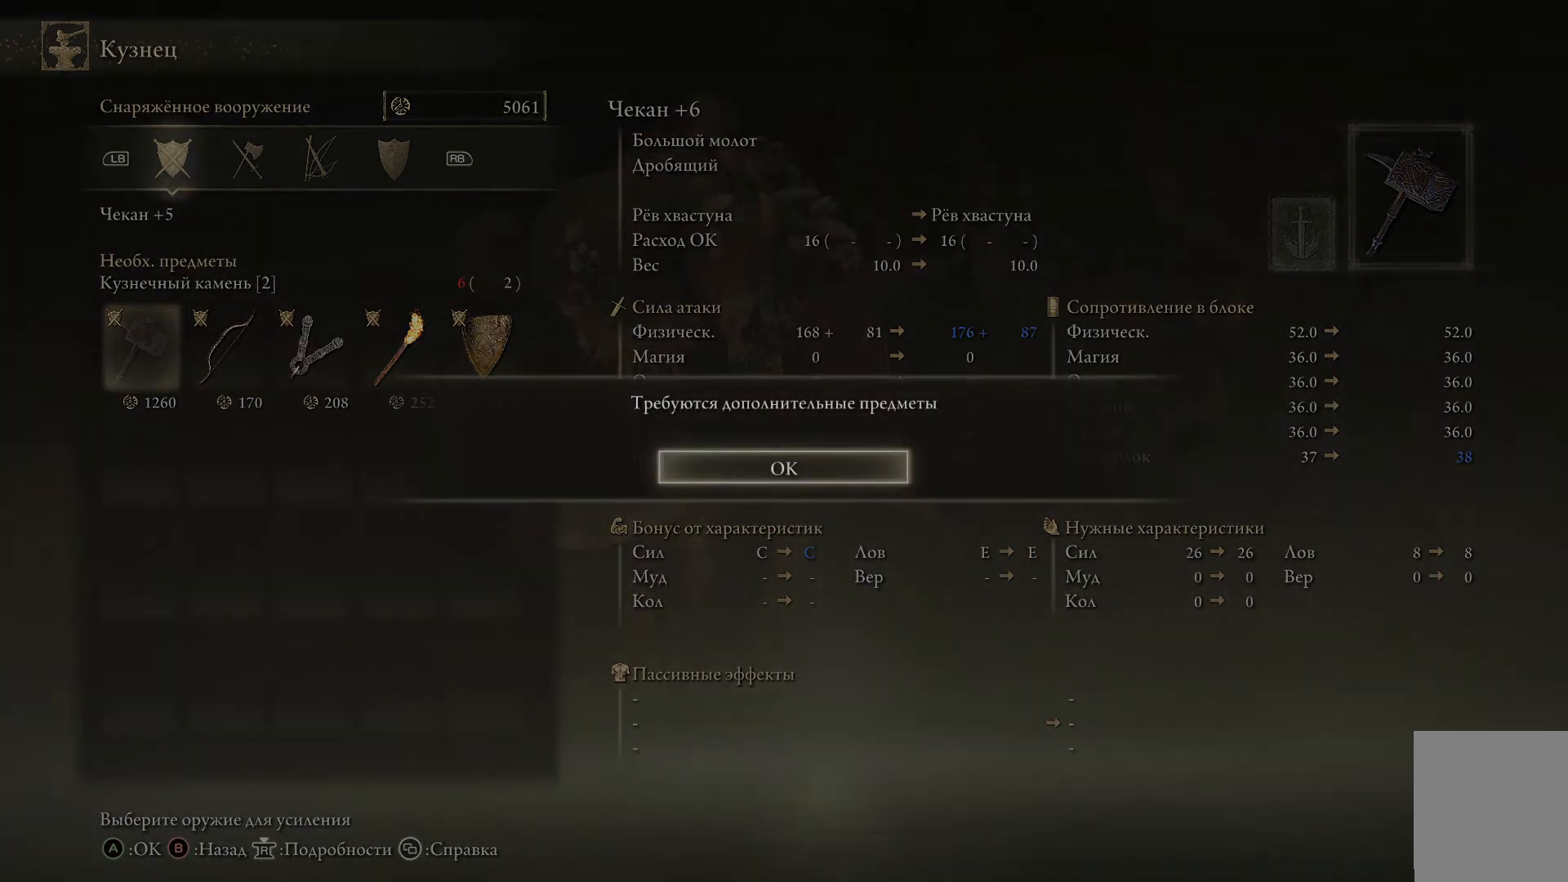
{"buttons": [], "left_stick": "center", "right_stick": "center", "events": [[167, "A", "down"], [284, "A", "up"]]}
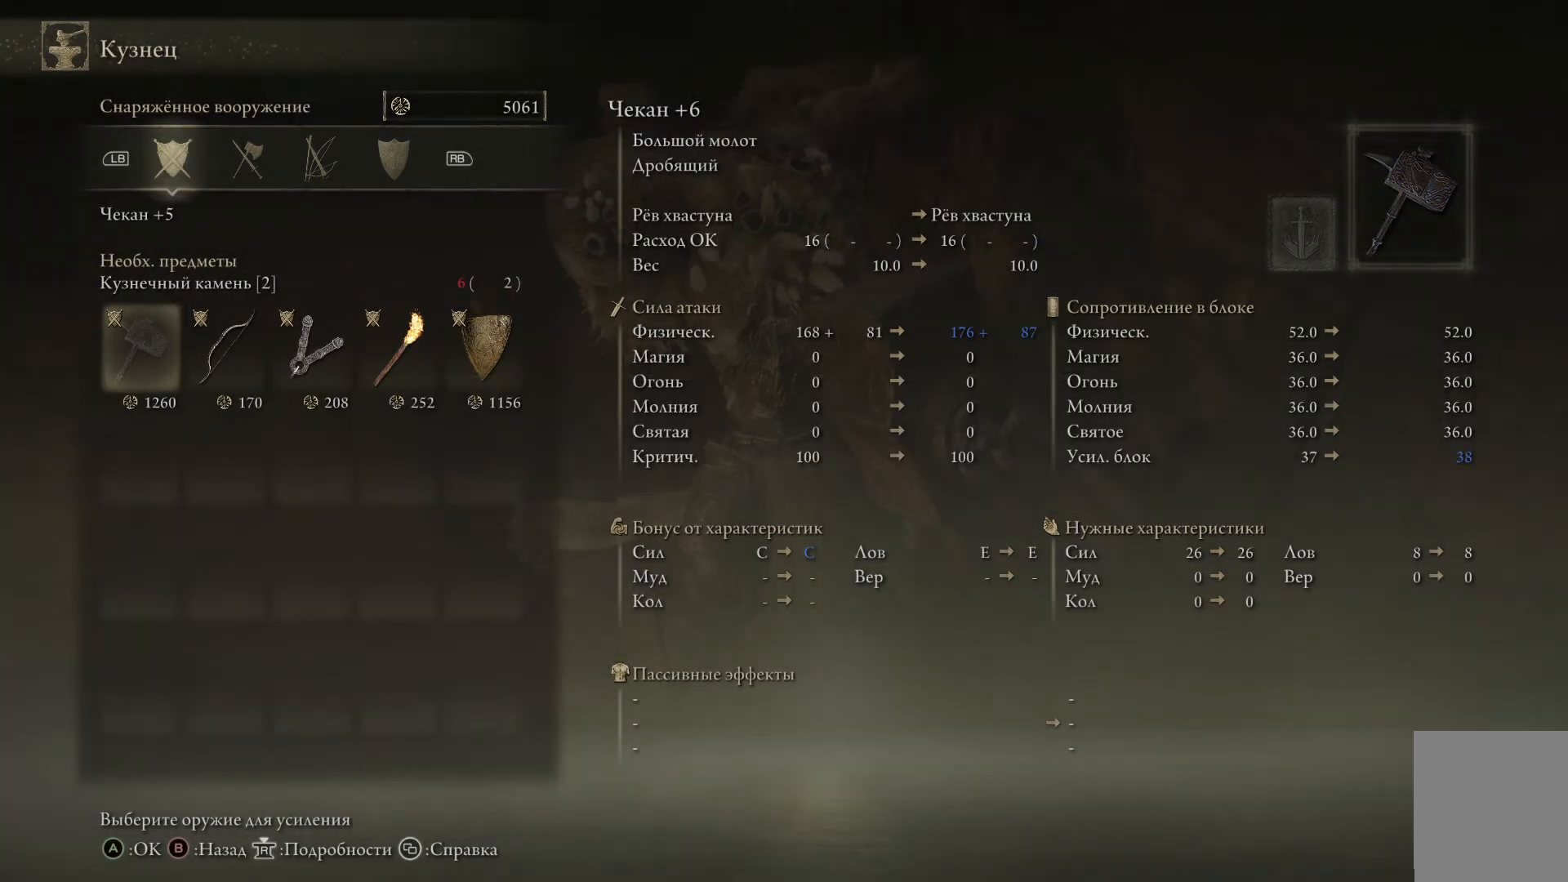
{"buttons": [], "left_stick": "center", "right_stick": "center", "events": []}
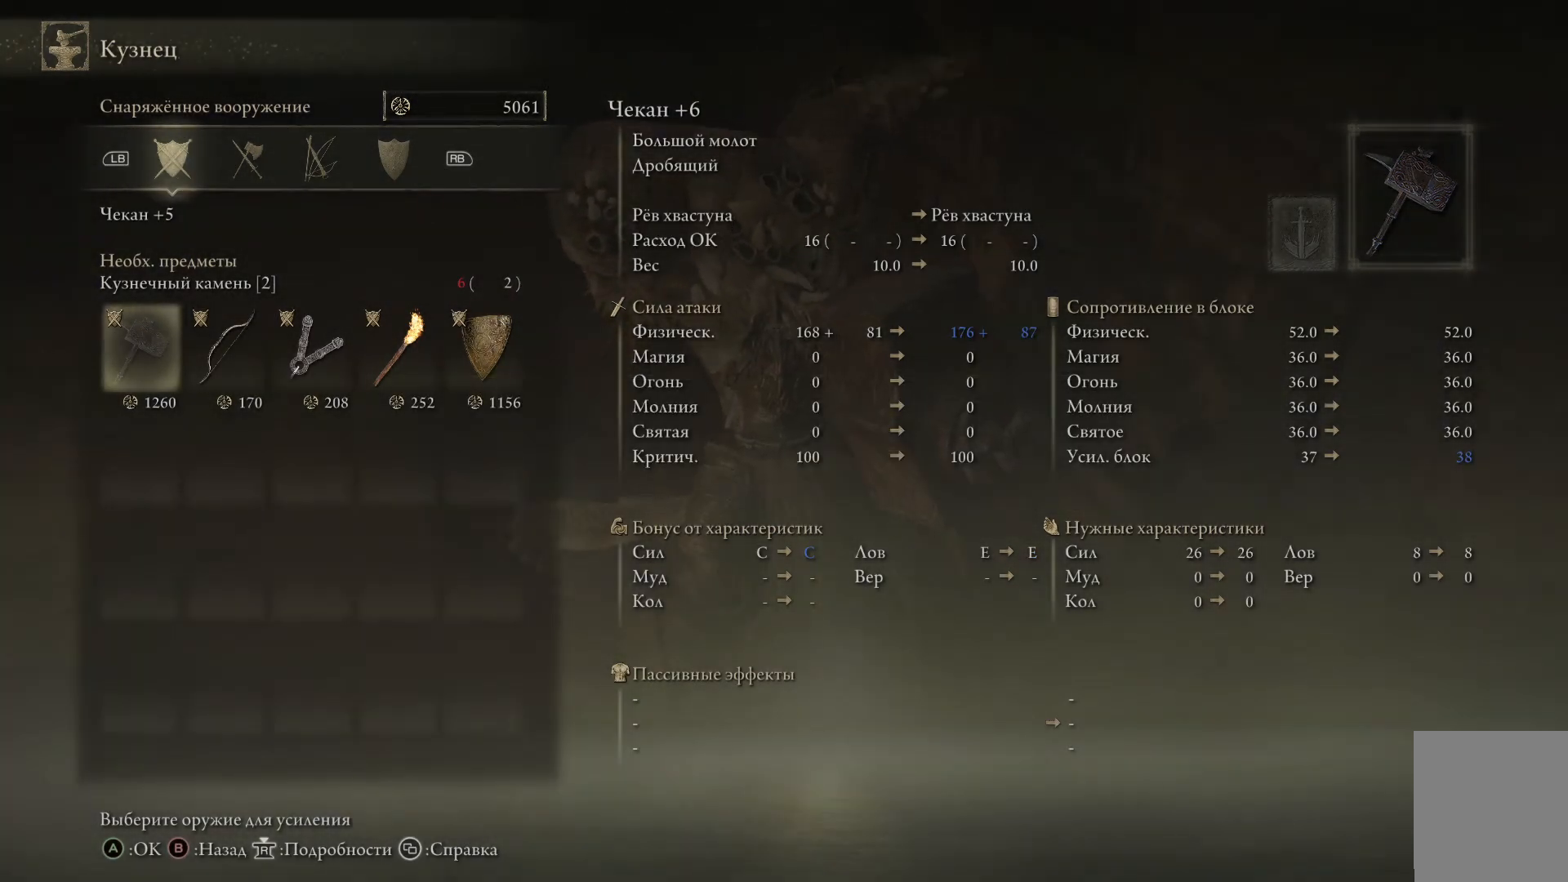
{"buttons": [], "left_stick": "center", "right_stick": "center", "events": []}
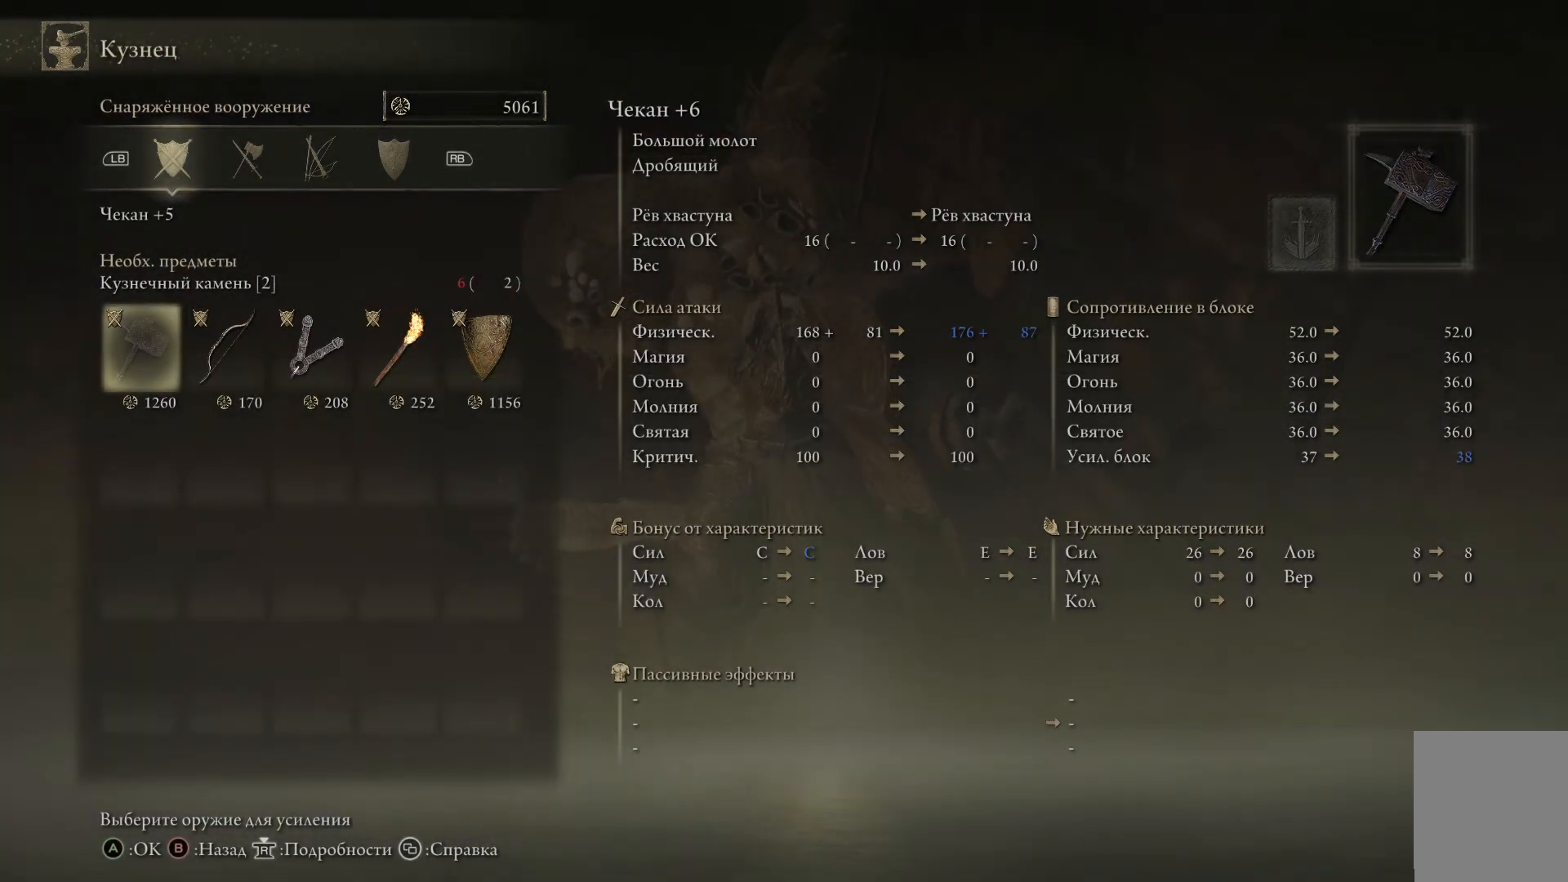
{"buttons": [], "left_stick": "center", "right_stick": "center", "events": []}
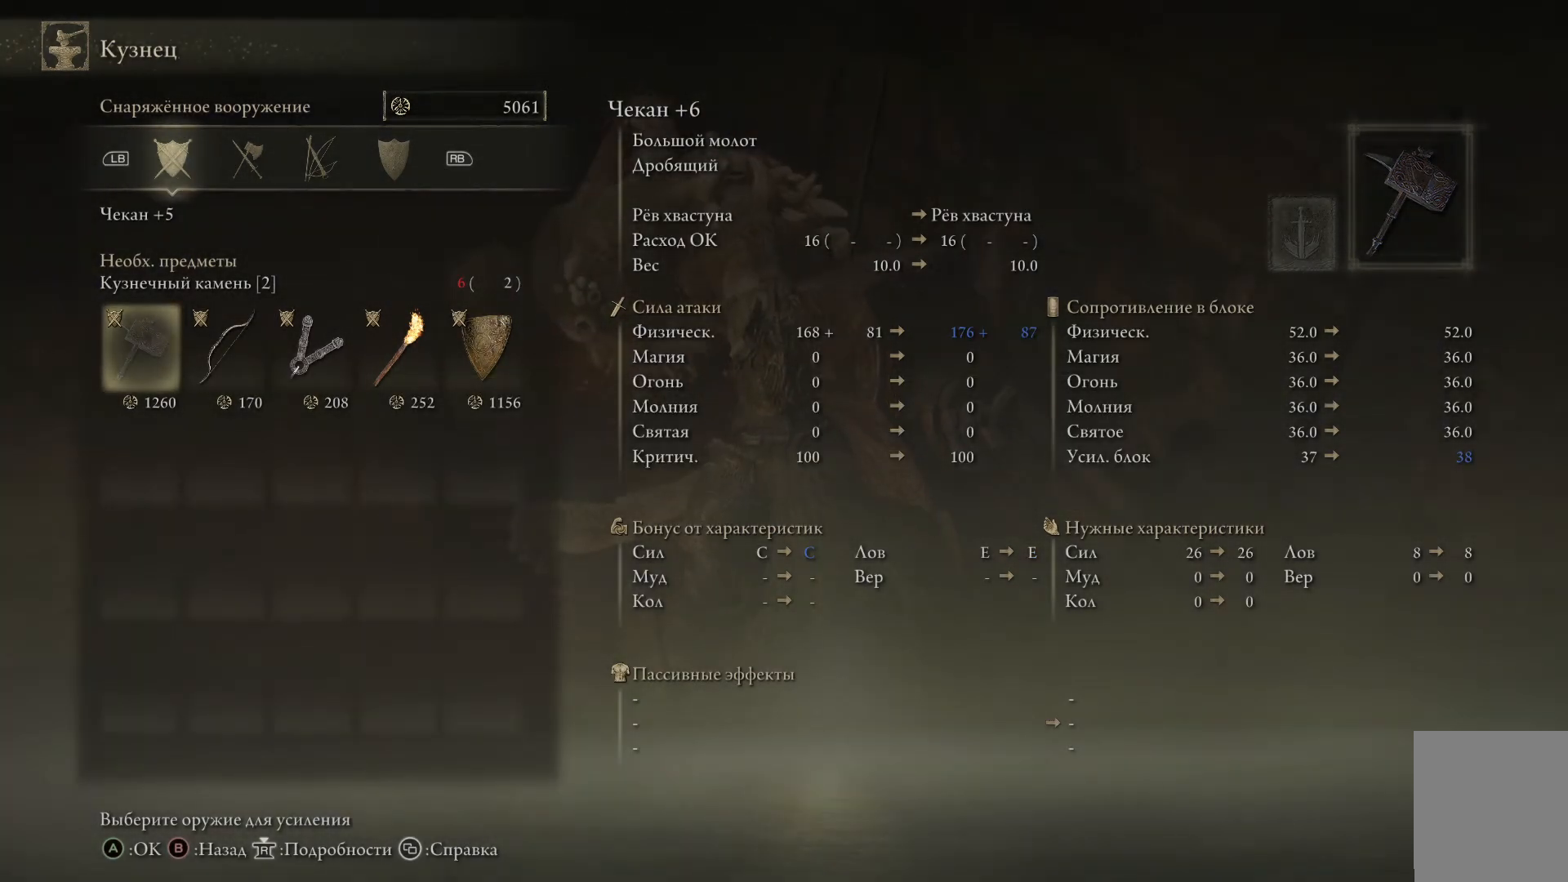
{"buttons": [], "left_stick": "center", "right_stick": "center", "events": []}
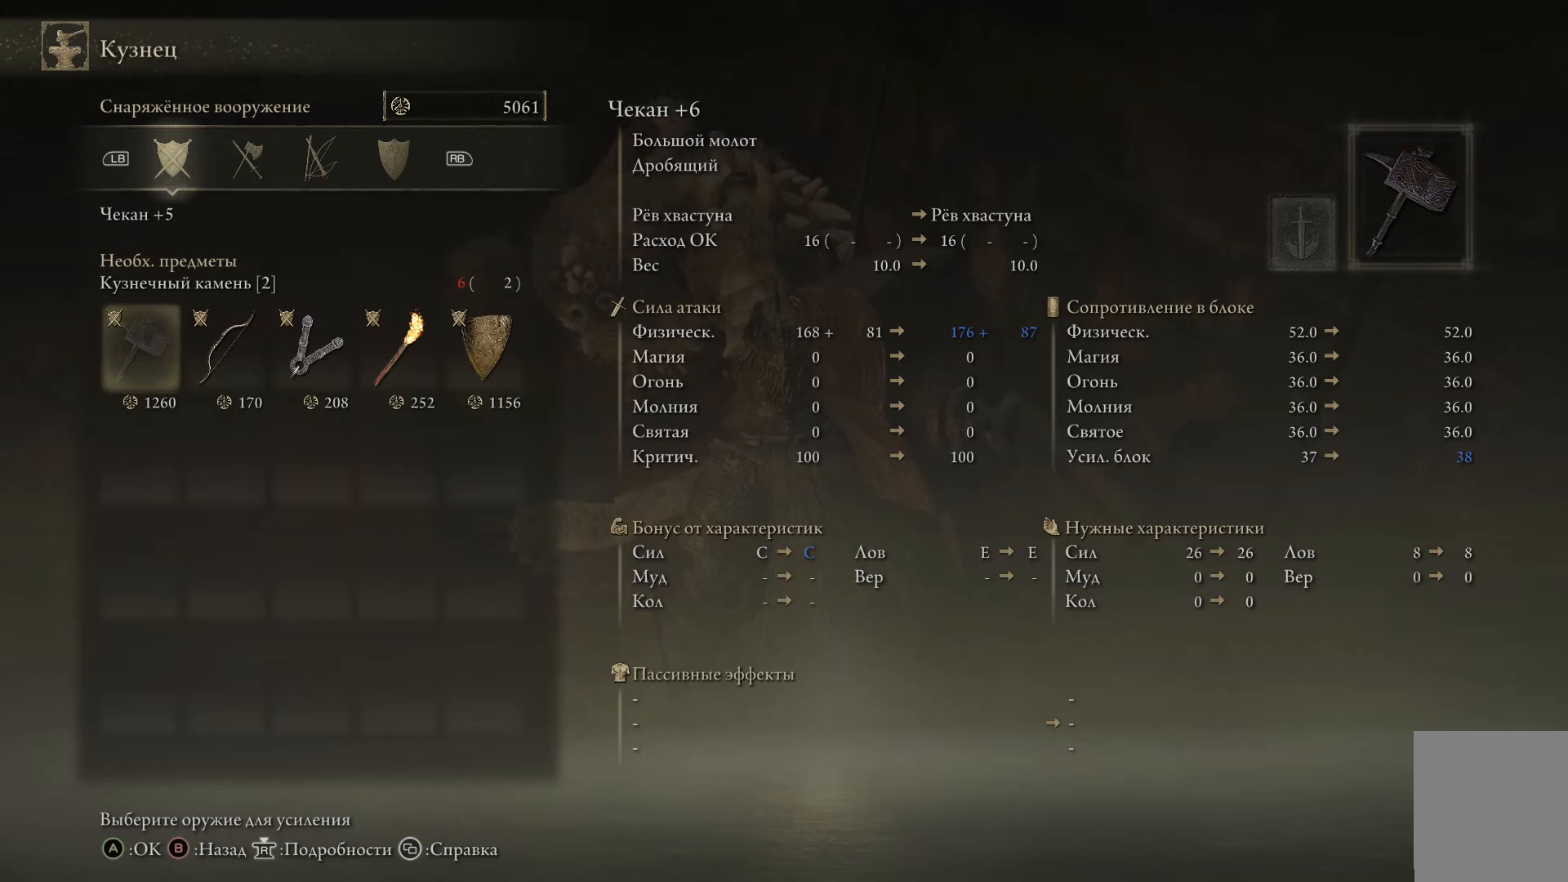
{"buttons": [], "left_stick": "center", "right_stick": "center", "events": []}
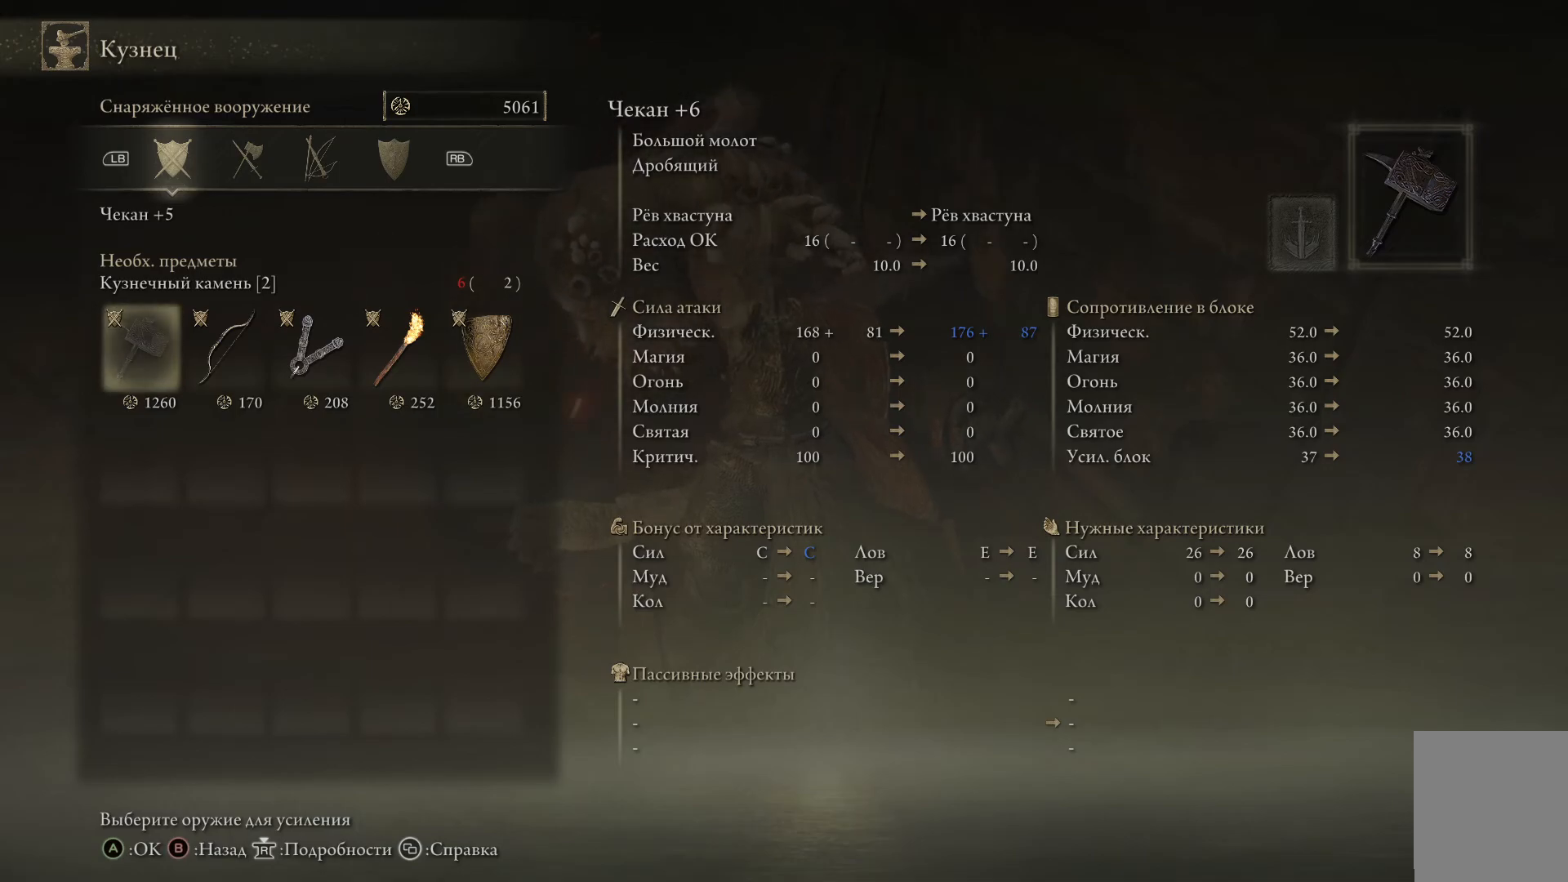
{"buttons": [], "left_stick": "center", "right_stick": "center", "events": [[67, "B", "down"], [150, "B", "up"]]}
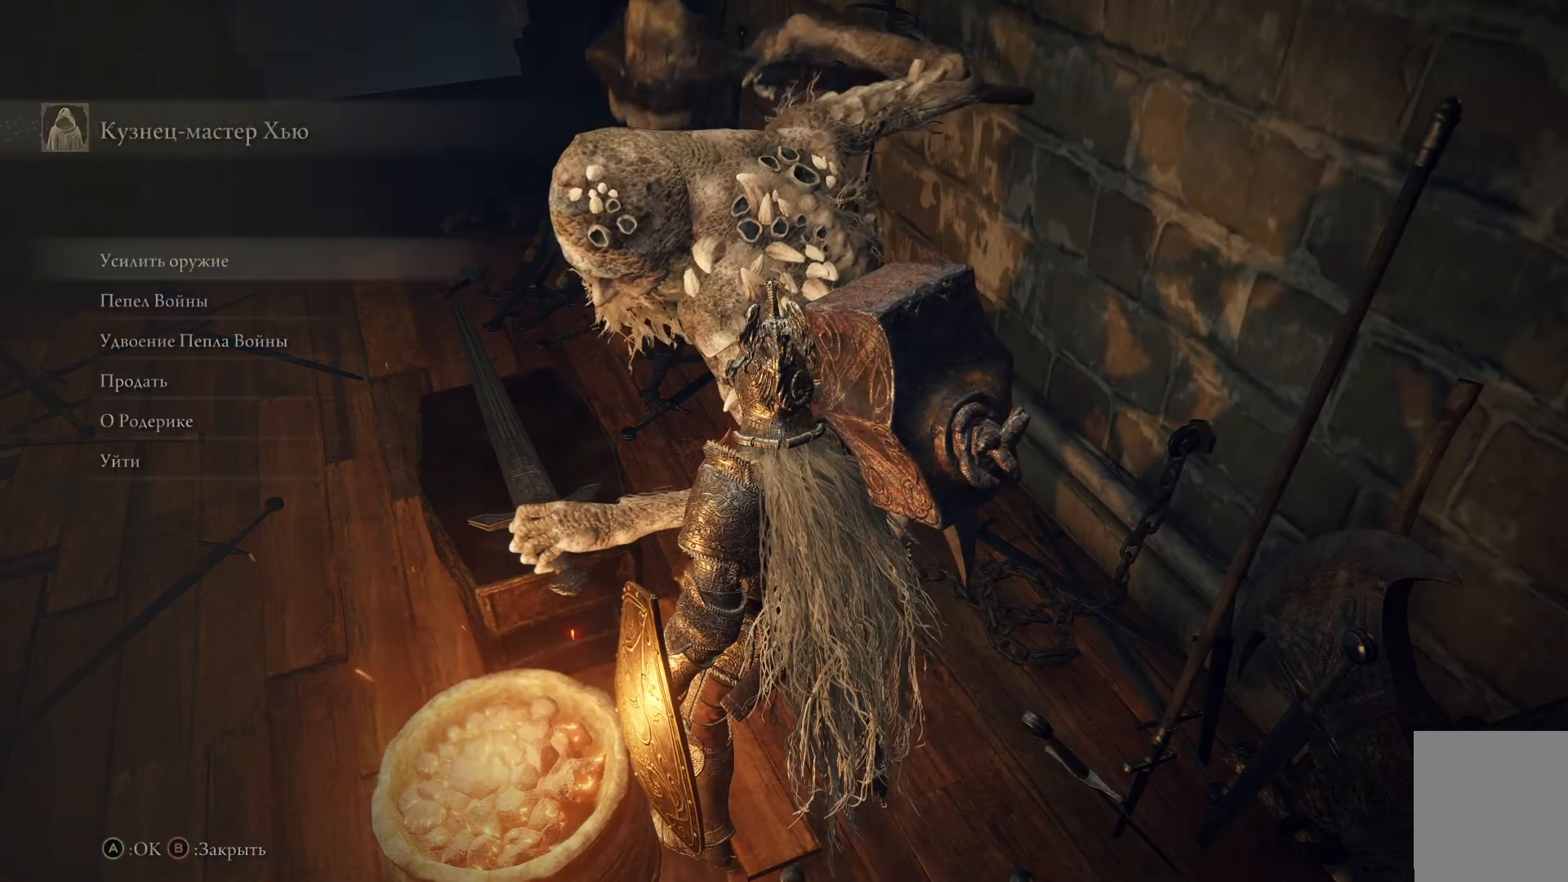
{"buttons": ["B"], "left_stick": "center", "right_stick": "center", "events": [[450, "B", "down"]]}